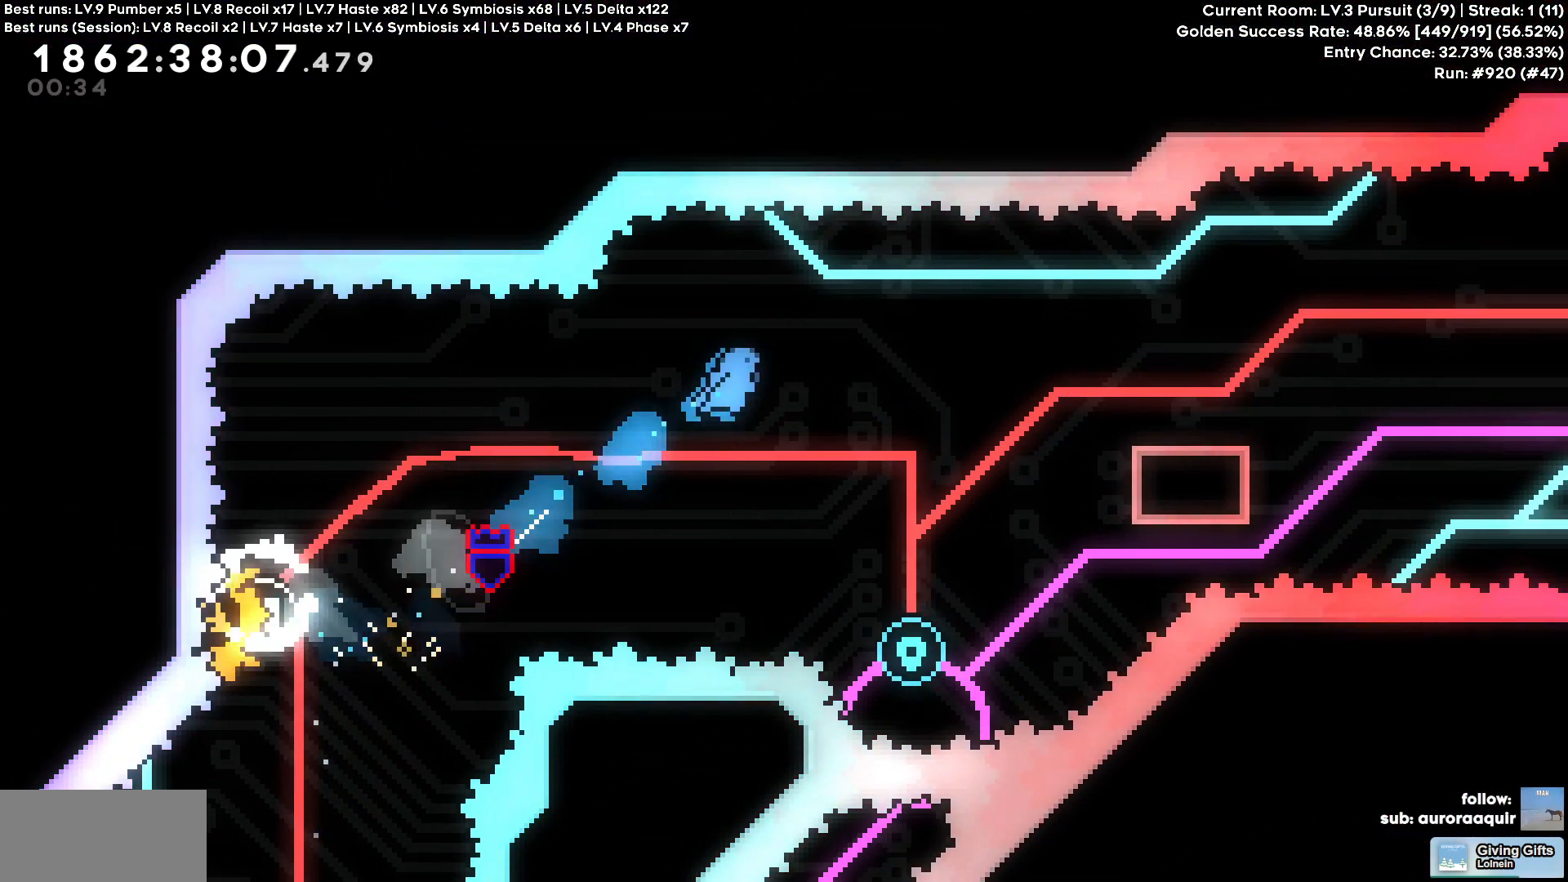
Gameplay with keyboard; each line is a JSON object with the keys held at the frame after it. "events" lists presses ("down") and releases ("up") of "a", "d", "s" and "w" between this image and that frame as [ms after this image, input, new state], when the widget could be followed in between. No other keys are recorded. Mouse input is not recorded. Not read: other_keys.
{"keys": [], "events": [[417, "d", "up"]]}
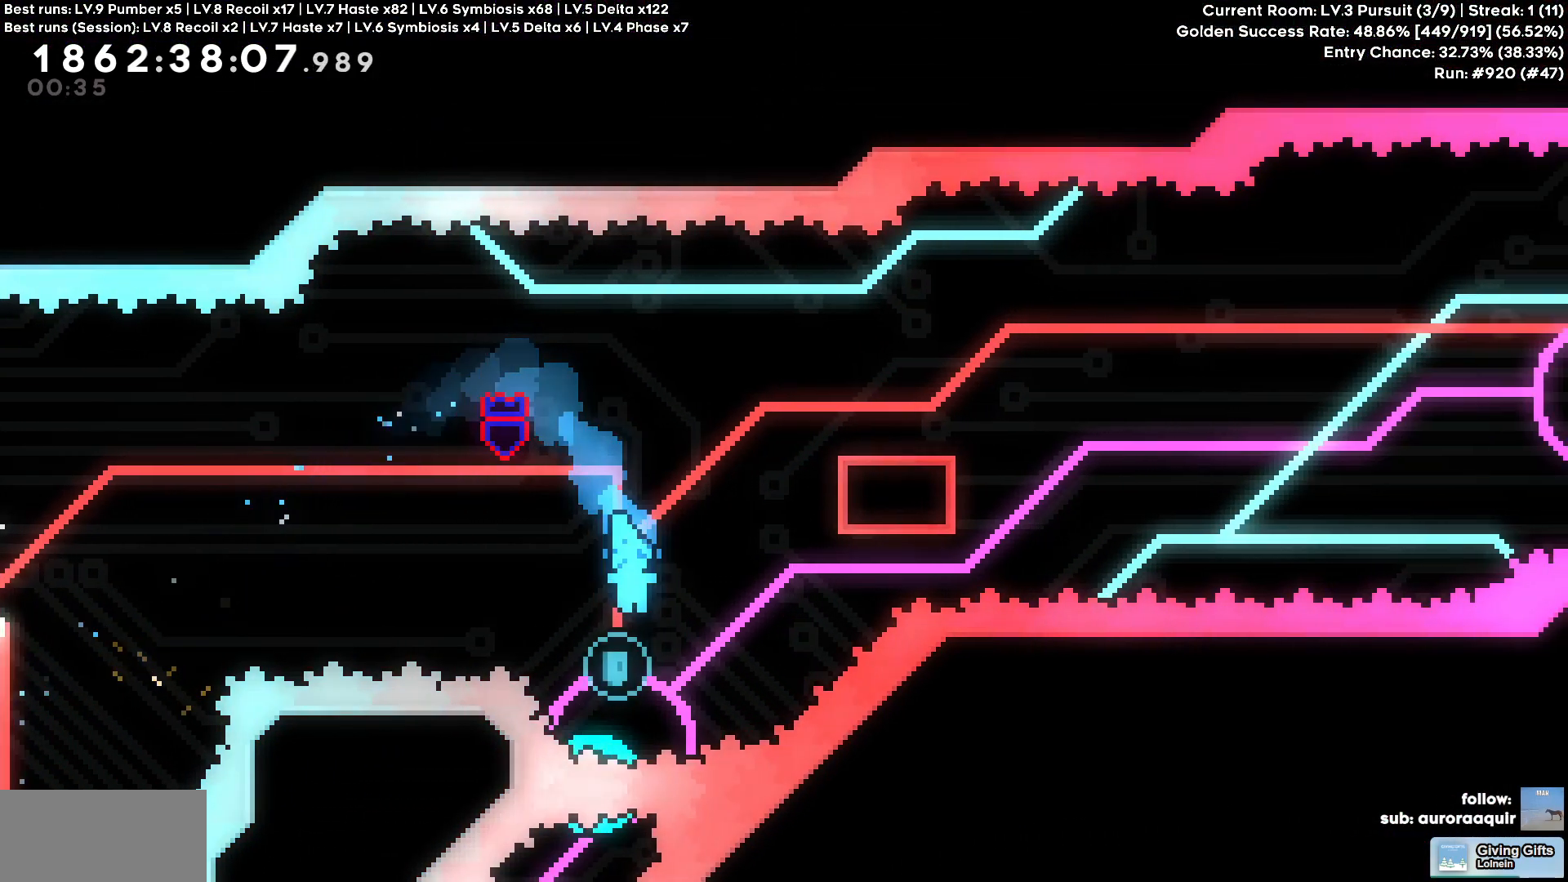
{"keys": ["d"], "events": [[283, "d", "down"]]}
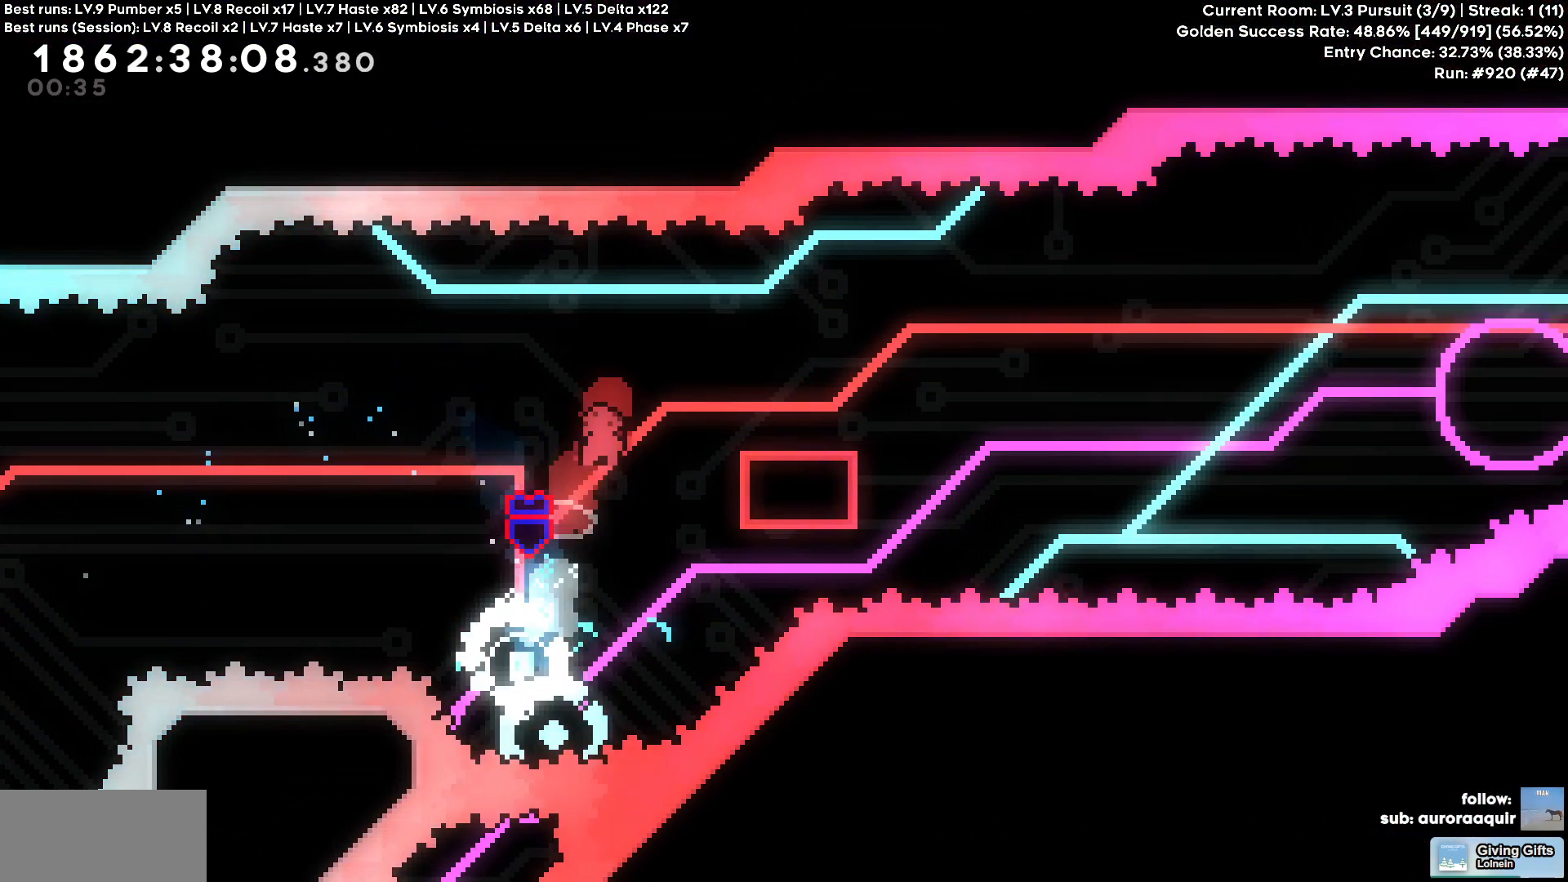
{"keys": ["d"], "events": []}
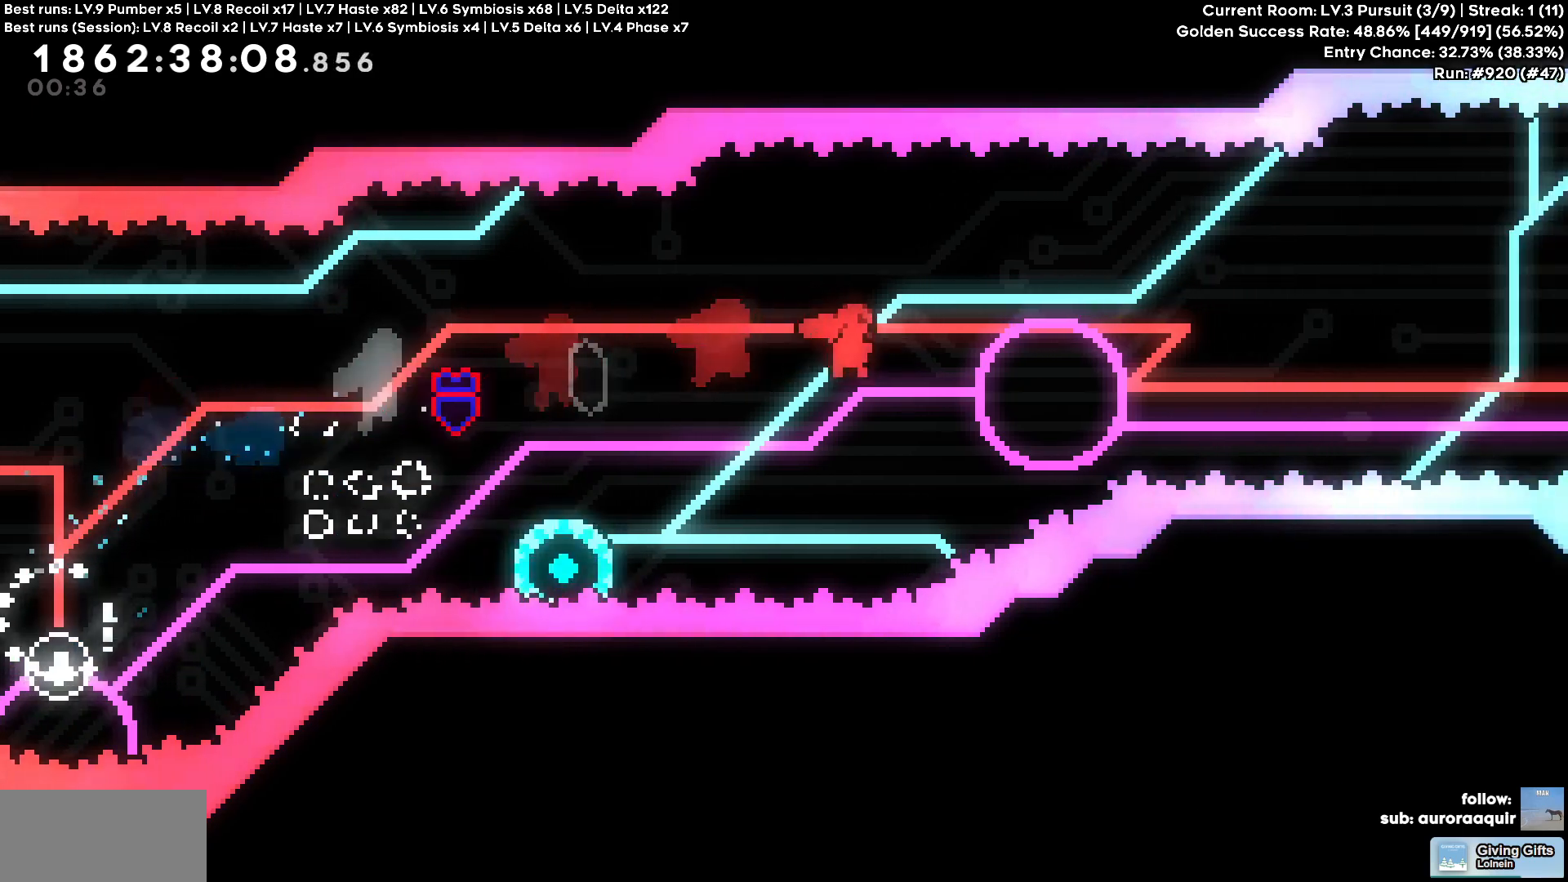
{"keys": ["d"], "events": [[183, "d", "up"], [233, "a", "down"], [417, "d", "down"], [467, "a", "up"]]}
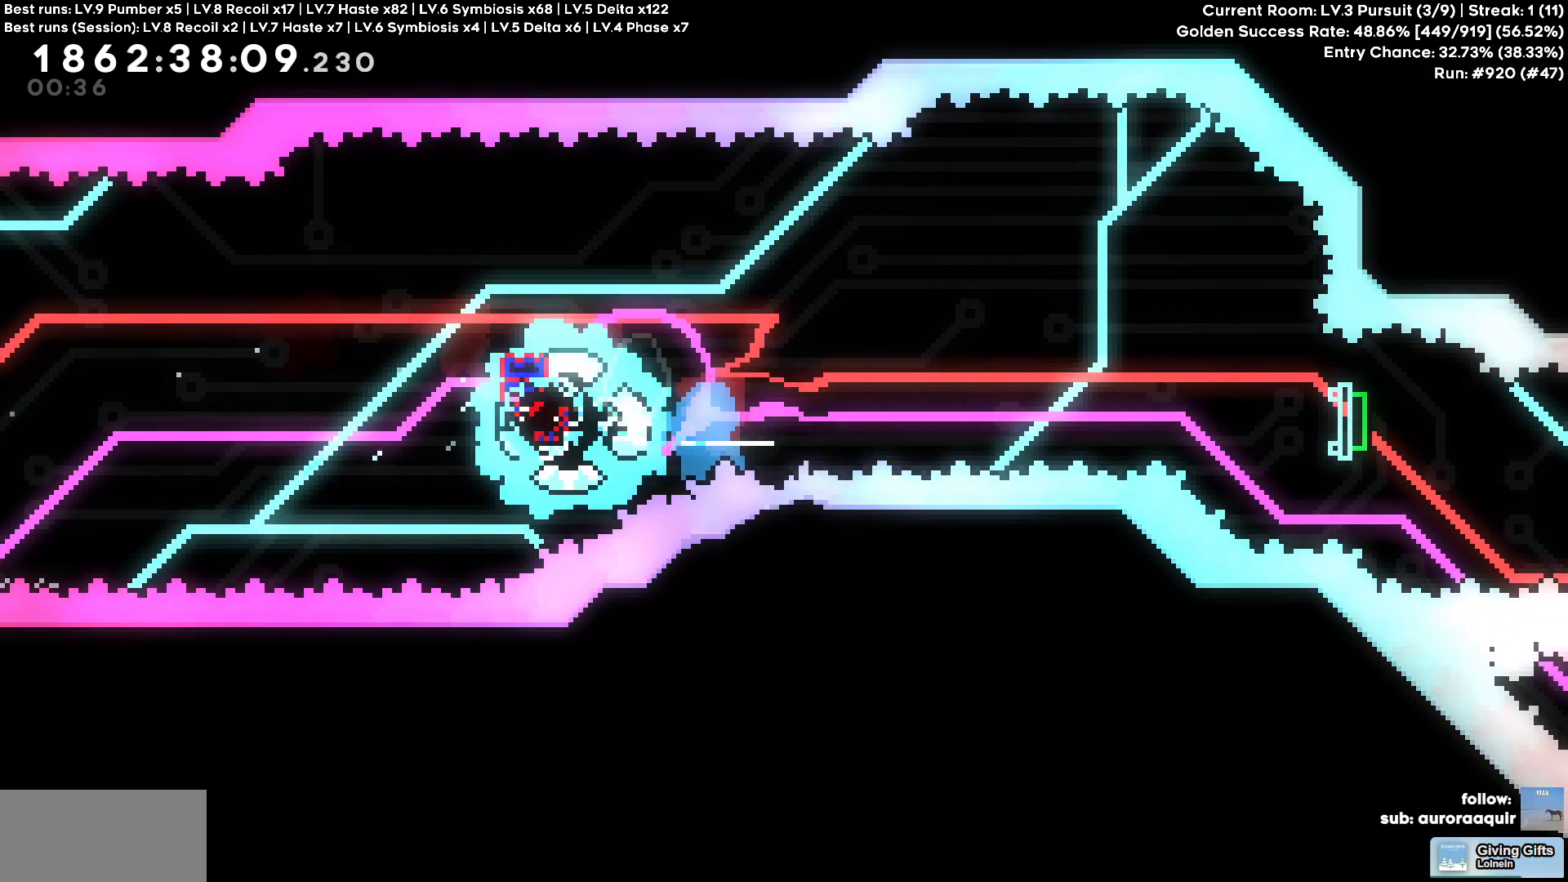
{"keys": ["d", "s"], "events": [[433, "s", "down"]]}
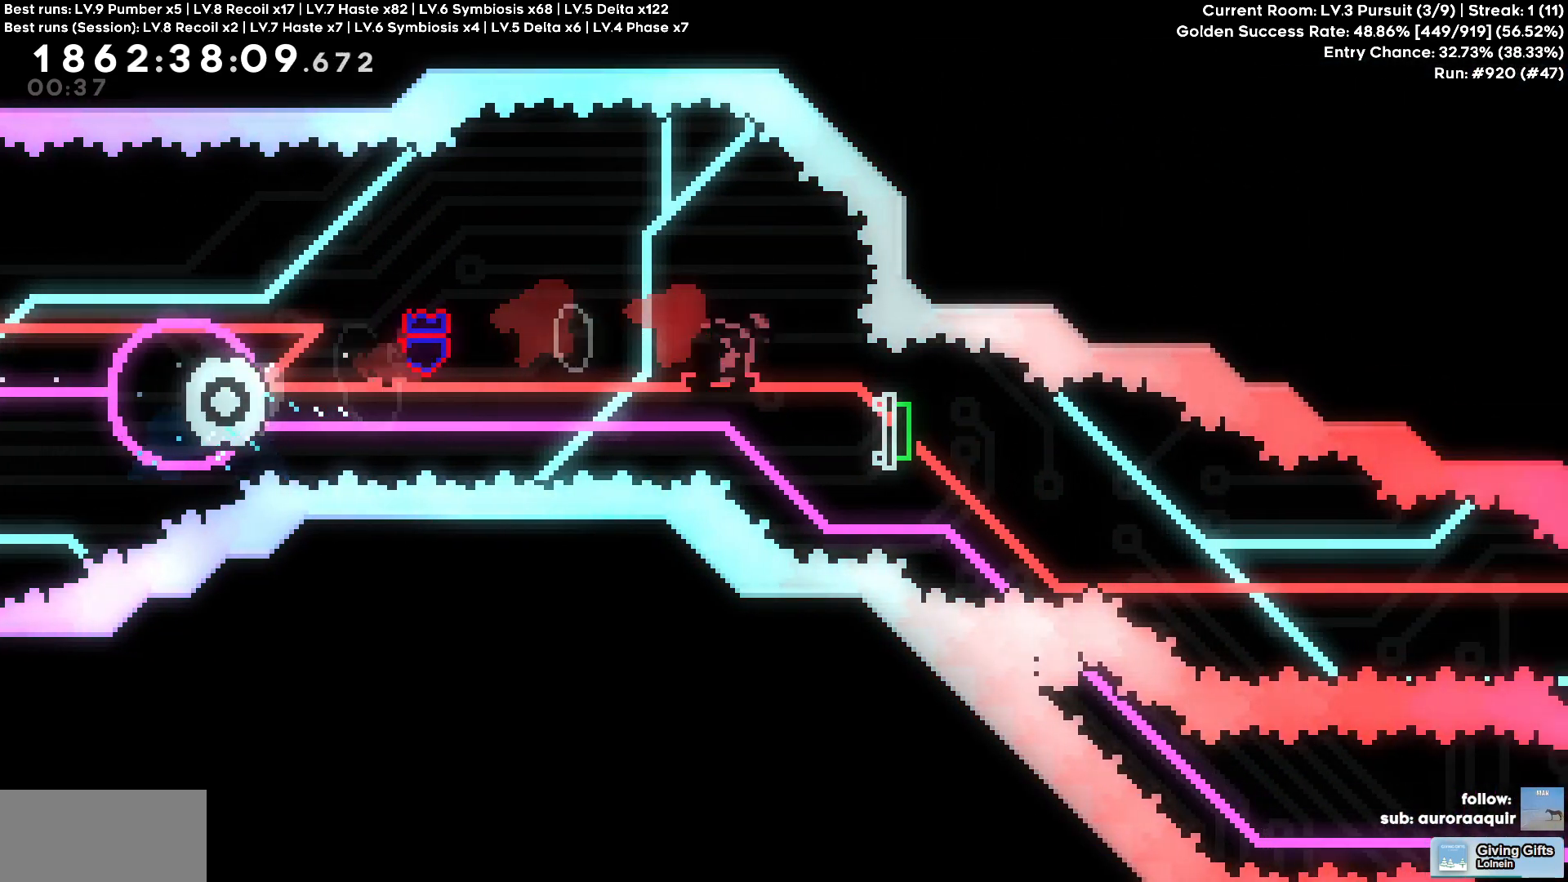
{"keys": ["d"], "events": [[67, "s", "up"], [217, "s", "down"], [400, "s", "up"]]}
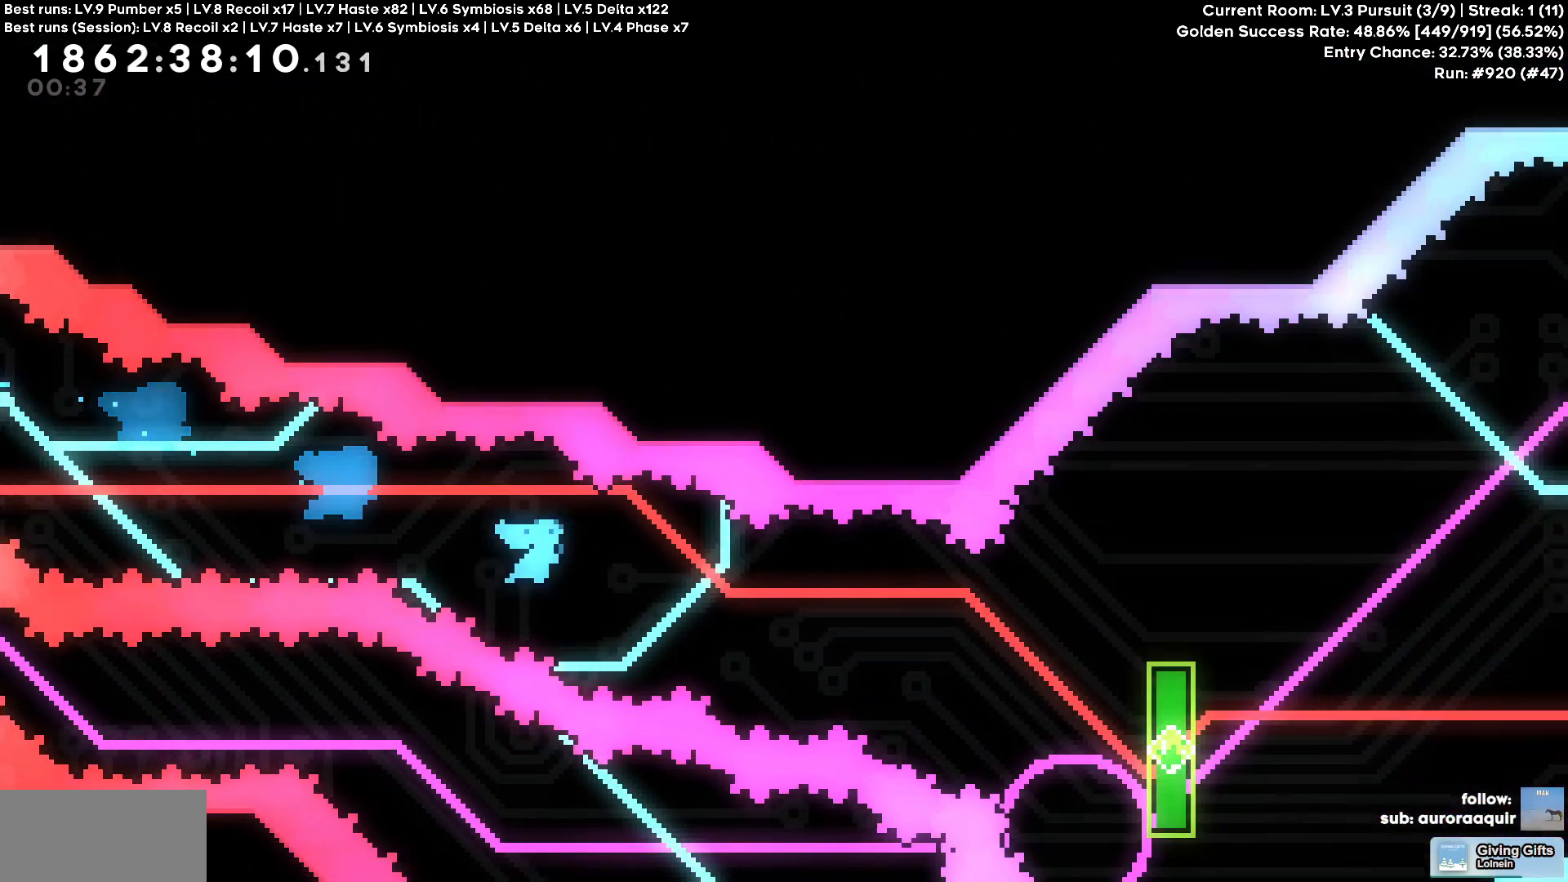
{"keys": ["a"], "events": [[417, "d", "up"], [467, "a", "down"]]}
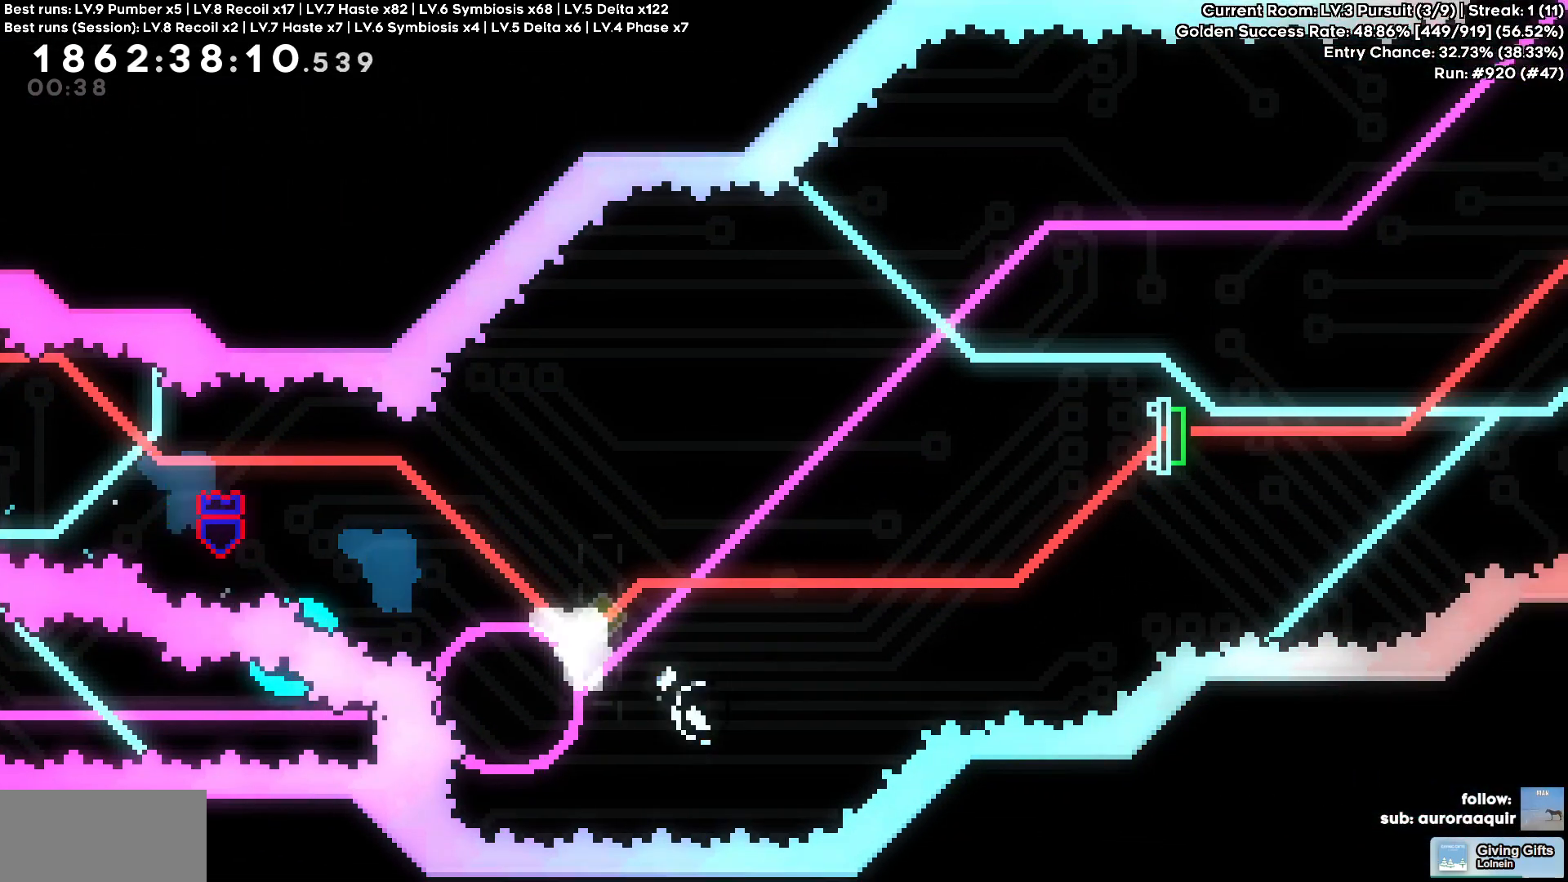
{"keys": ["d"], "events": [[100, "d", "down"], [150, "a", "up"]]}
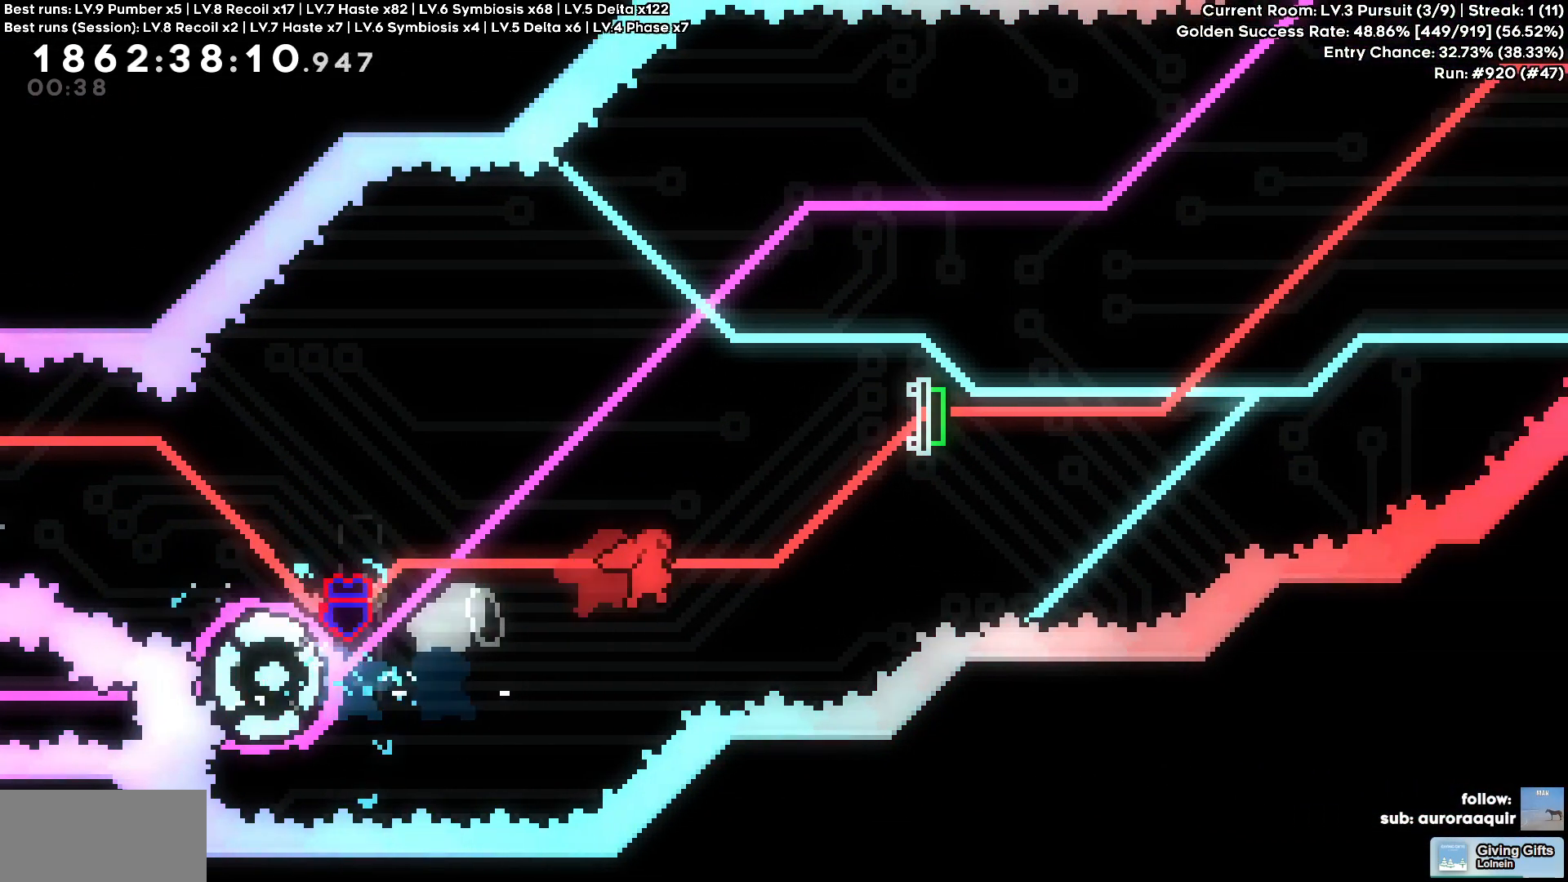
{"keys": ["d"], "events": [[83, "w", "down"], [350, "w", "up"]]}
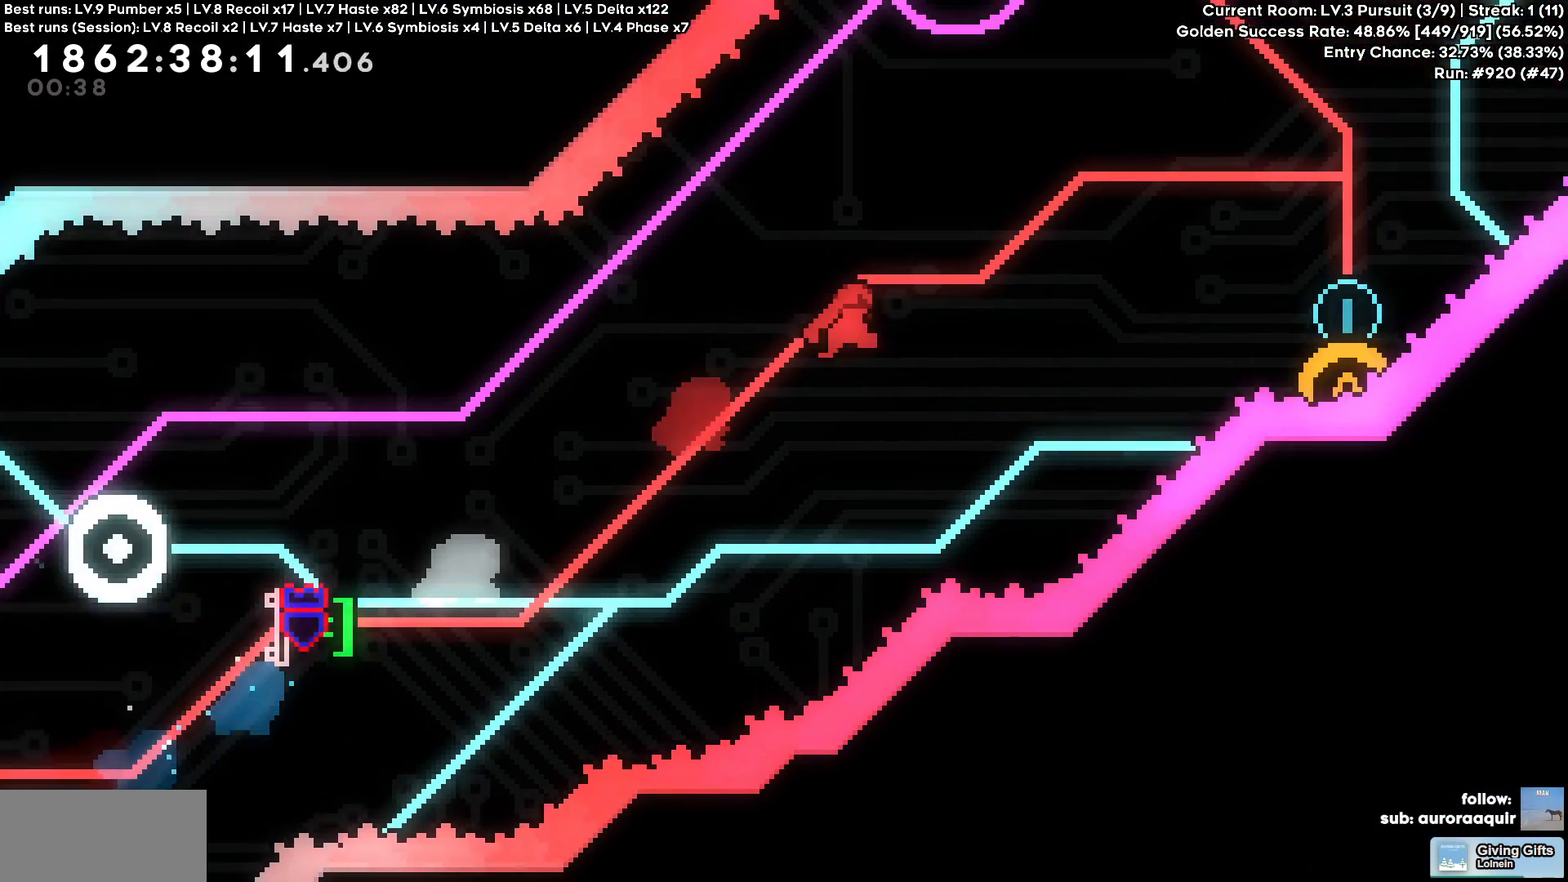
{"keys": [], "events": [[200, "d", "up"], [267, "s", "down"], [467, "s", "up"]]}
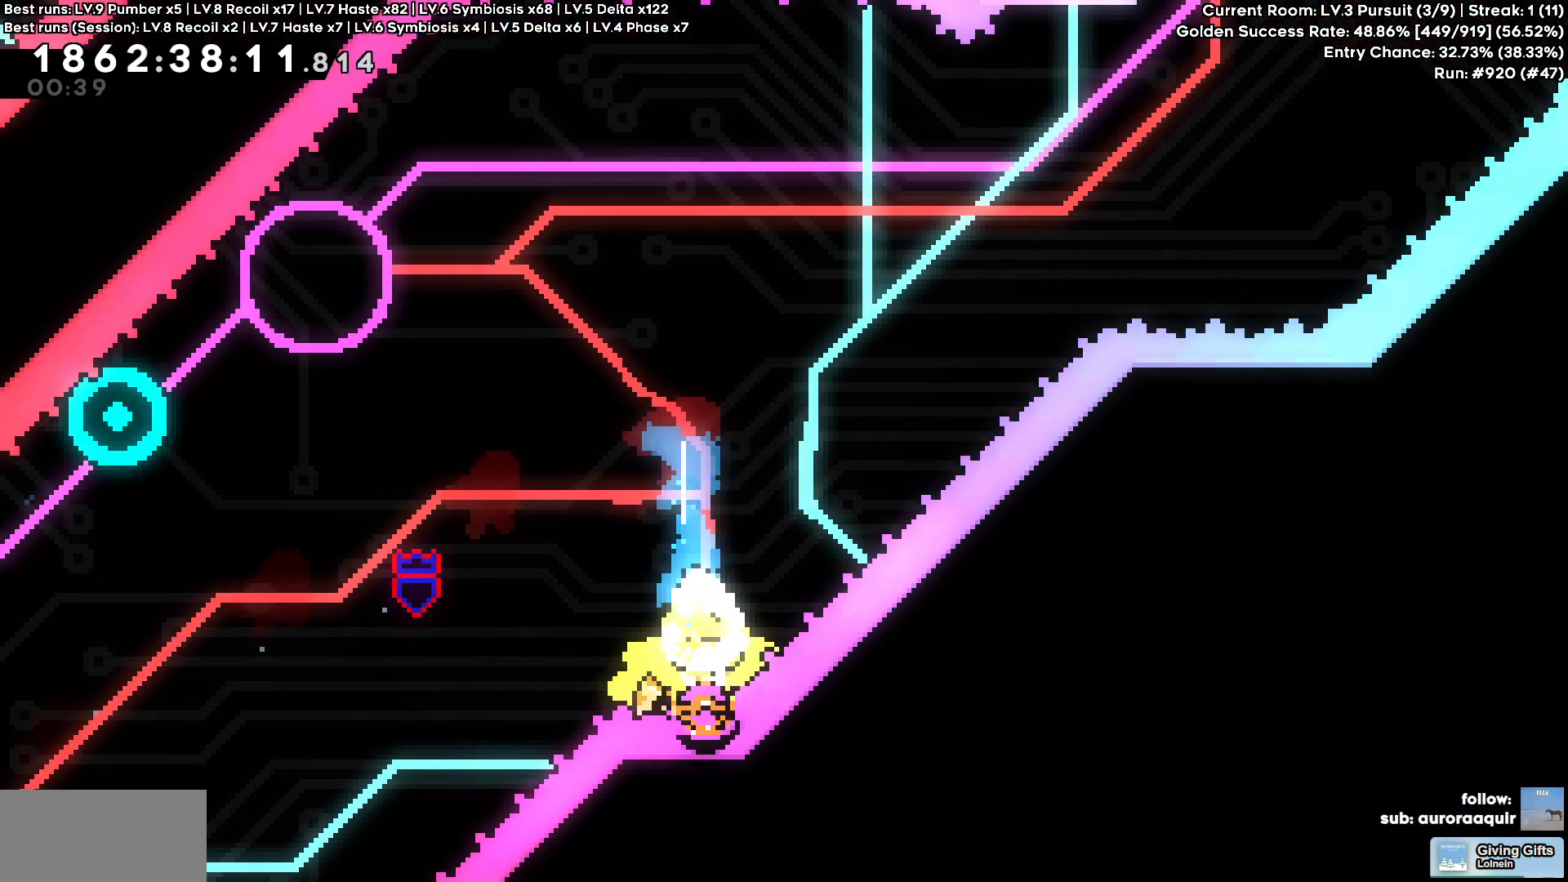
{"keys": ["a", "w"], "events": [[50, "a", "down"], [383, "w", "down"]]}
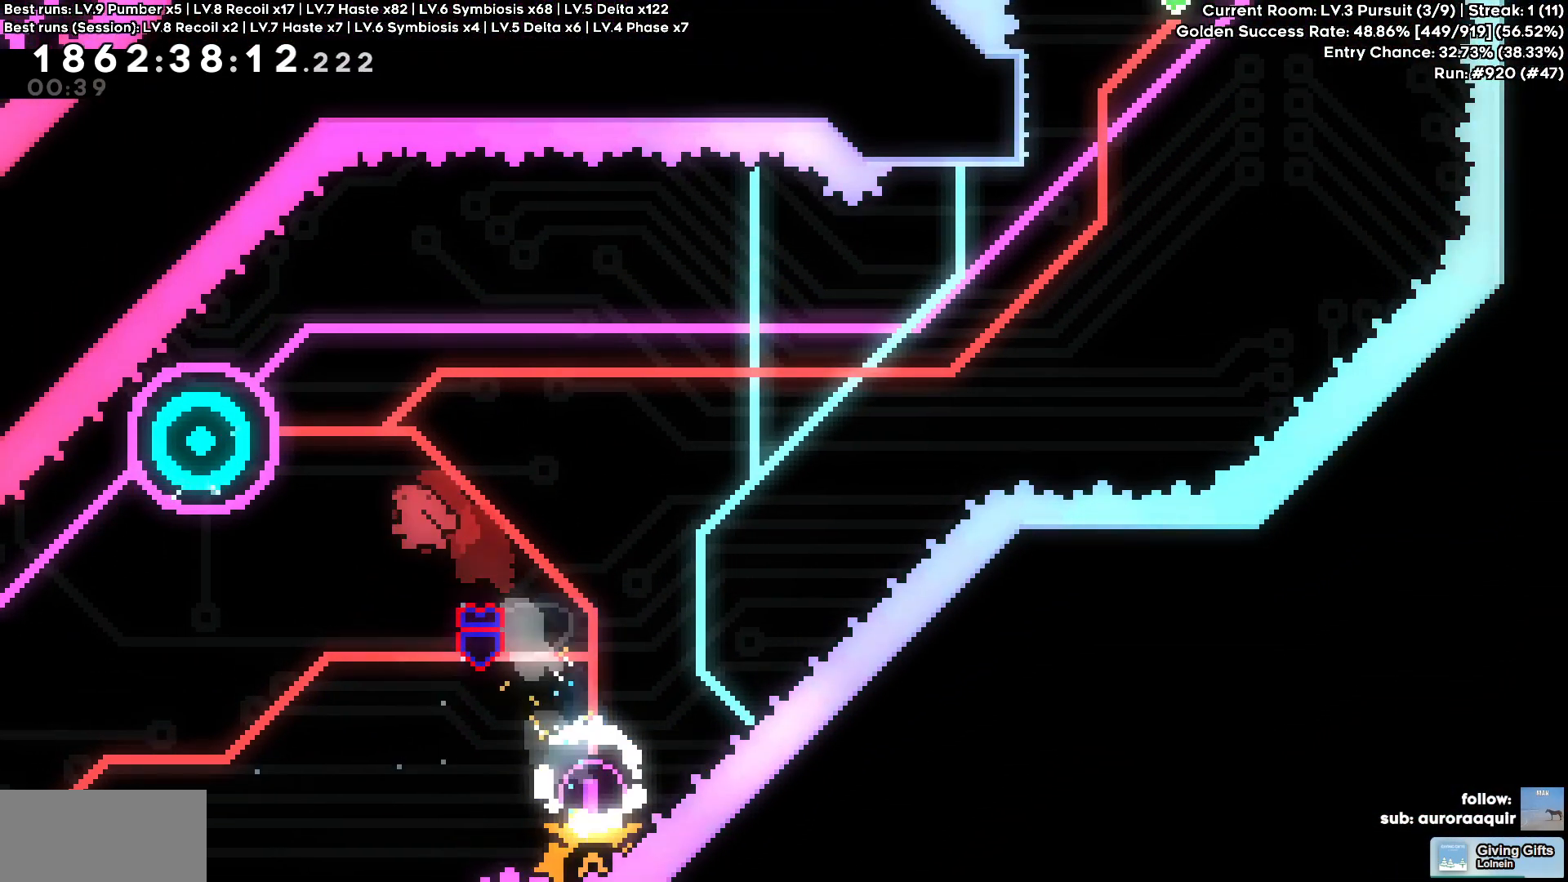
{"keys": ["d"], "events": [[100, "d", "down"], [117, "a", "up"], [167, "w", "up"]]}
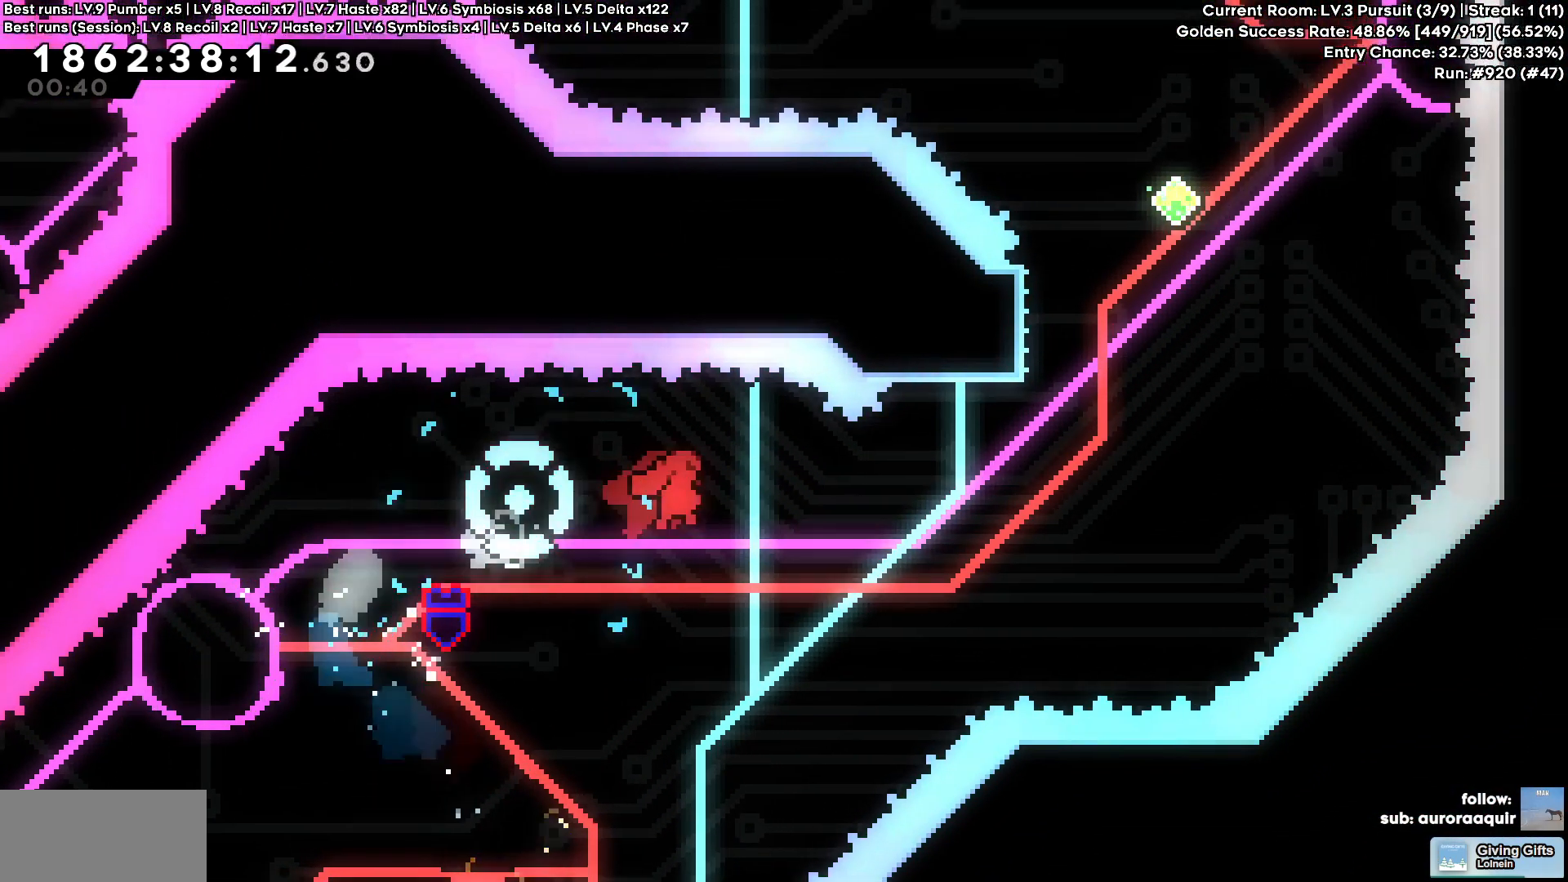
{"keys": ["d", "w"], "events": [[267, "d", "up"], [267, "w", "down"], [467, "d", "down"]]}
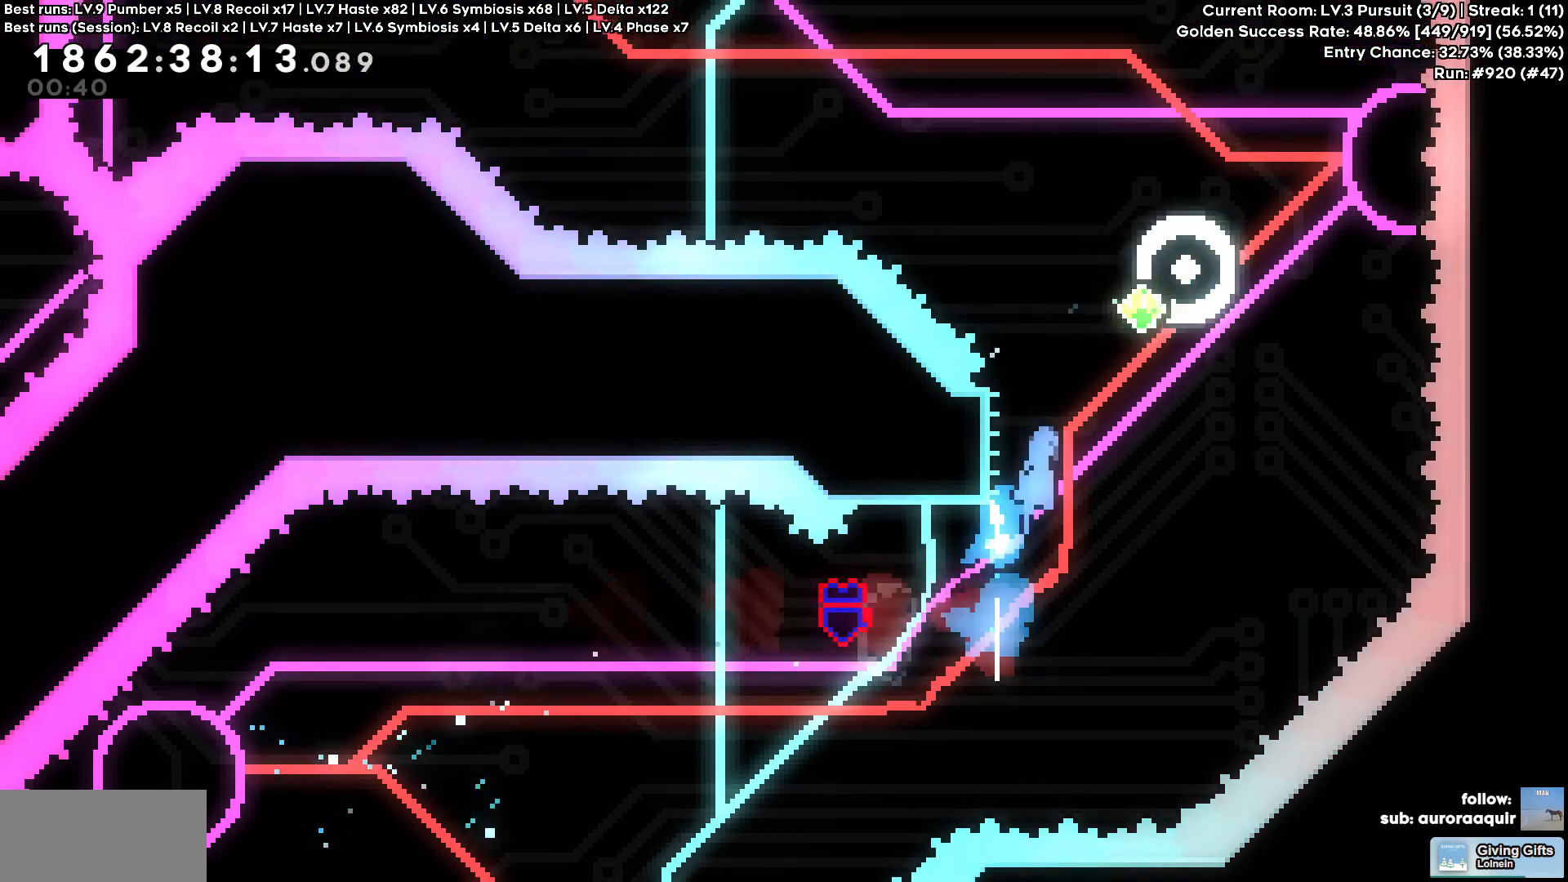
{"keys": ["a"]}
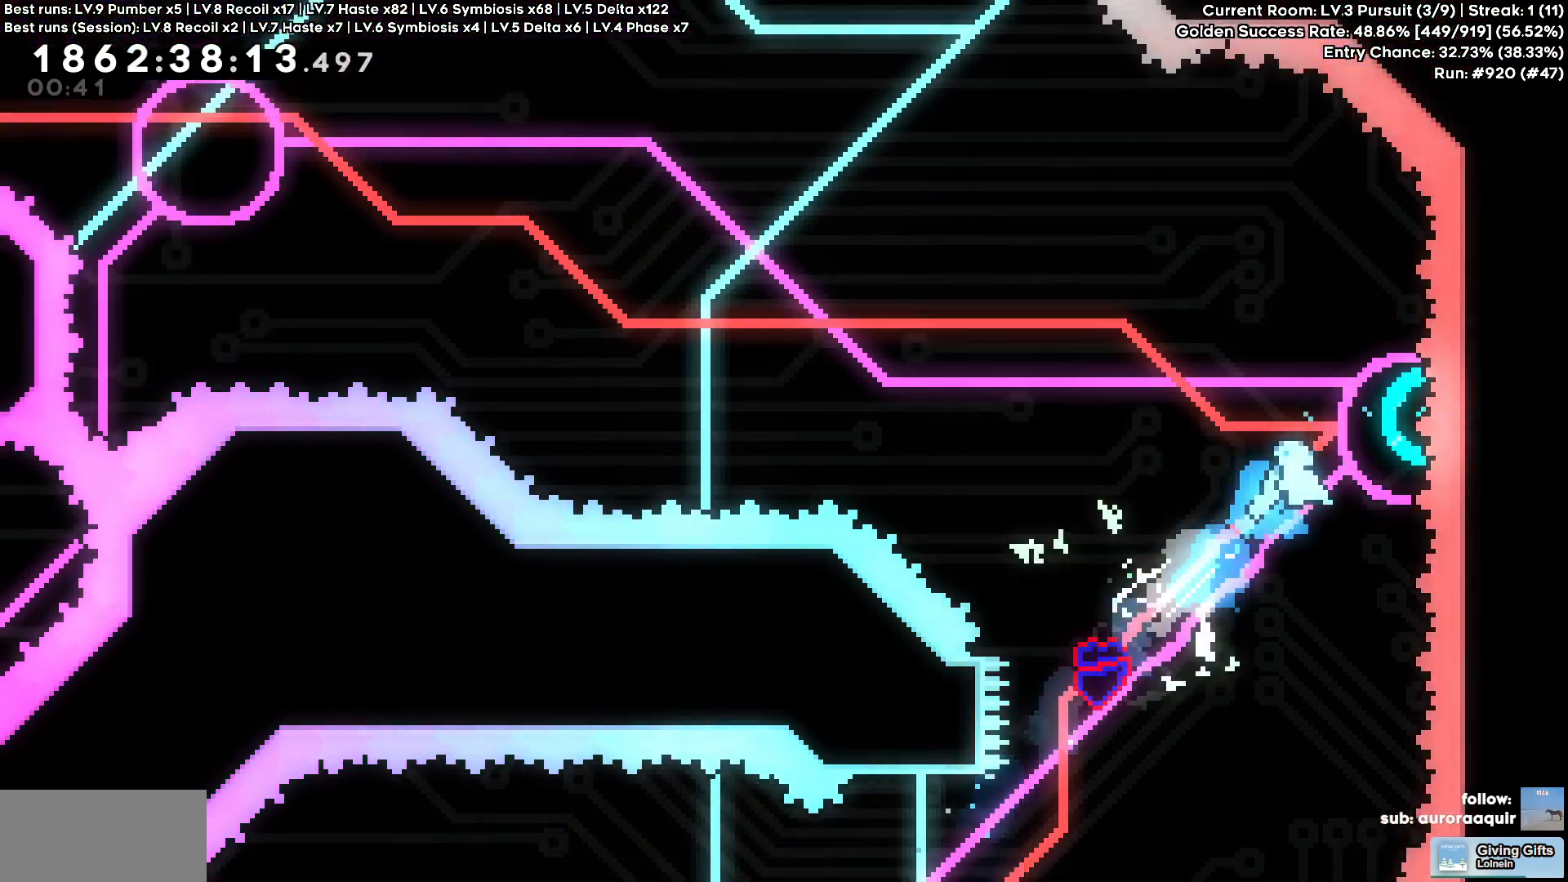
{"keys": [], "events": [[500, "a", "up"]]}
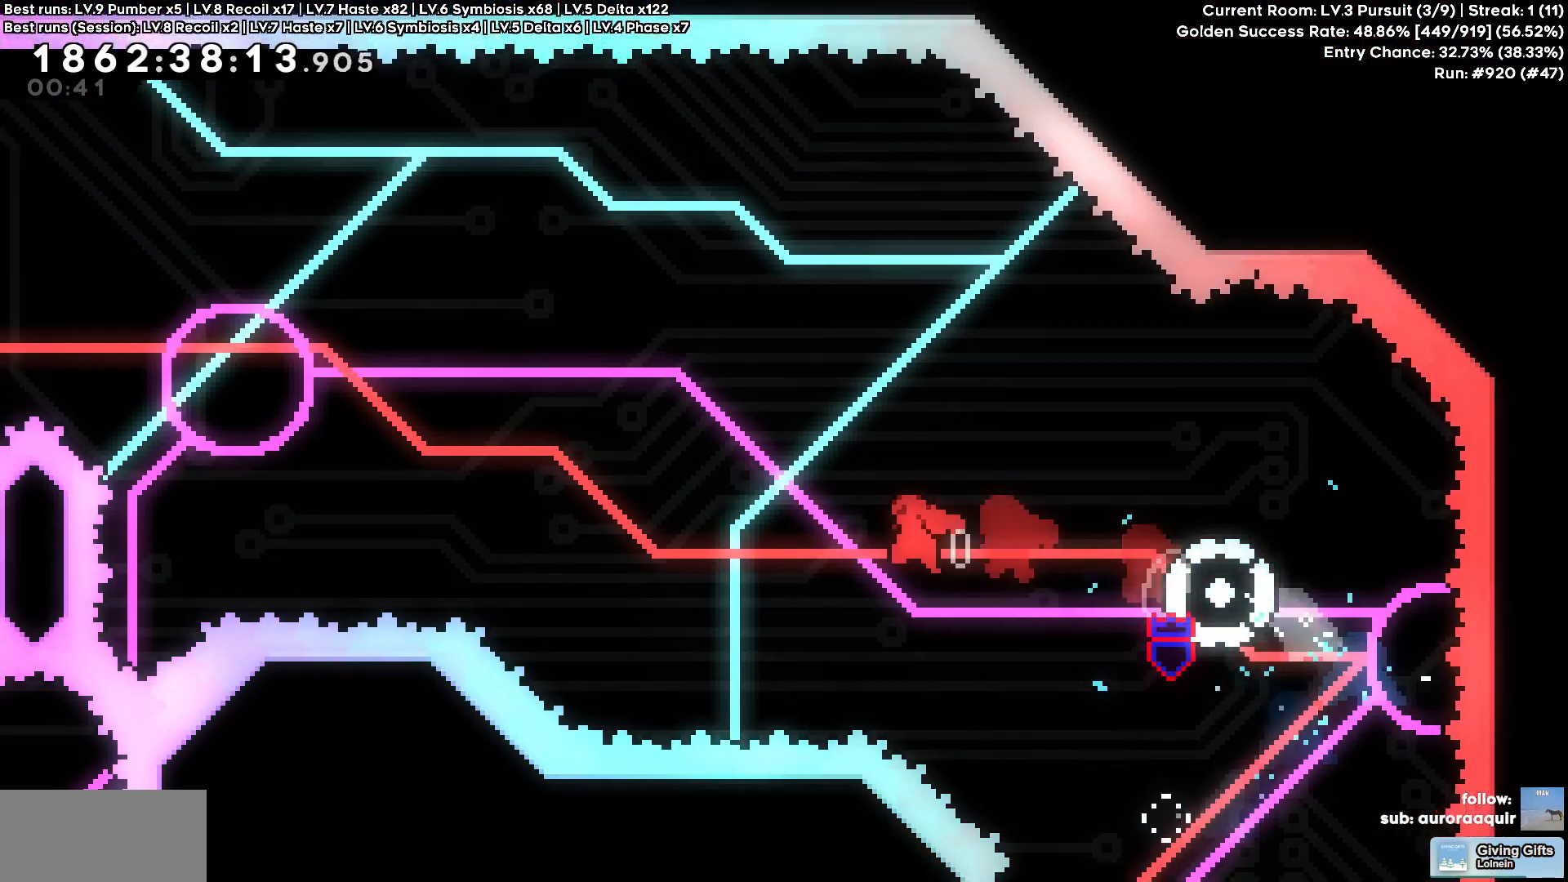
{"keys": [], "events": [[233, "a", "down"], [267, "w", "down"], [417, "a", "up"], [417, "w", "up"]]}
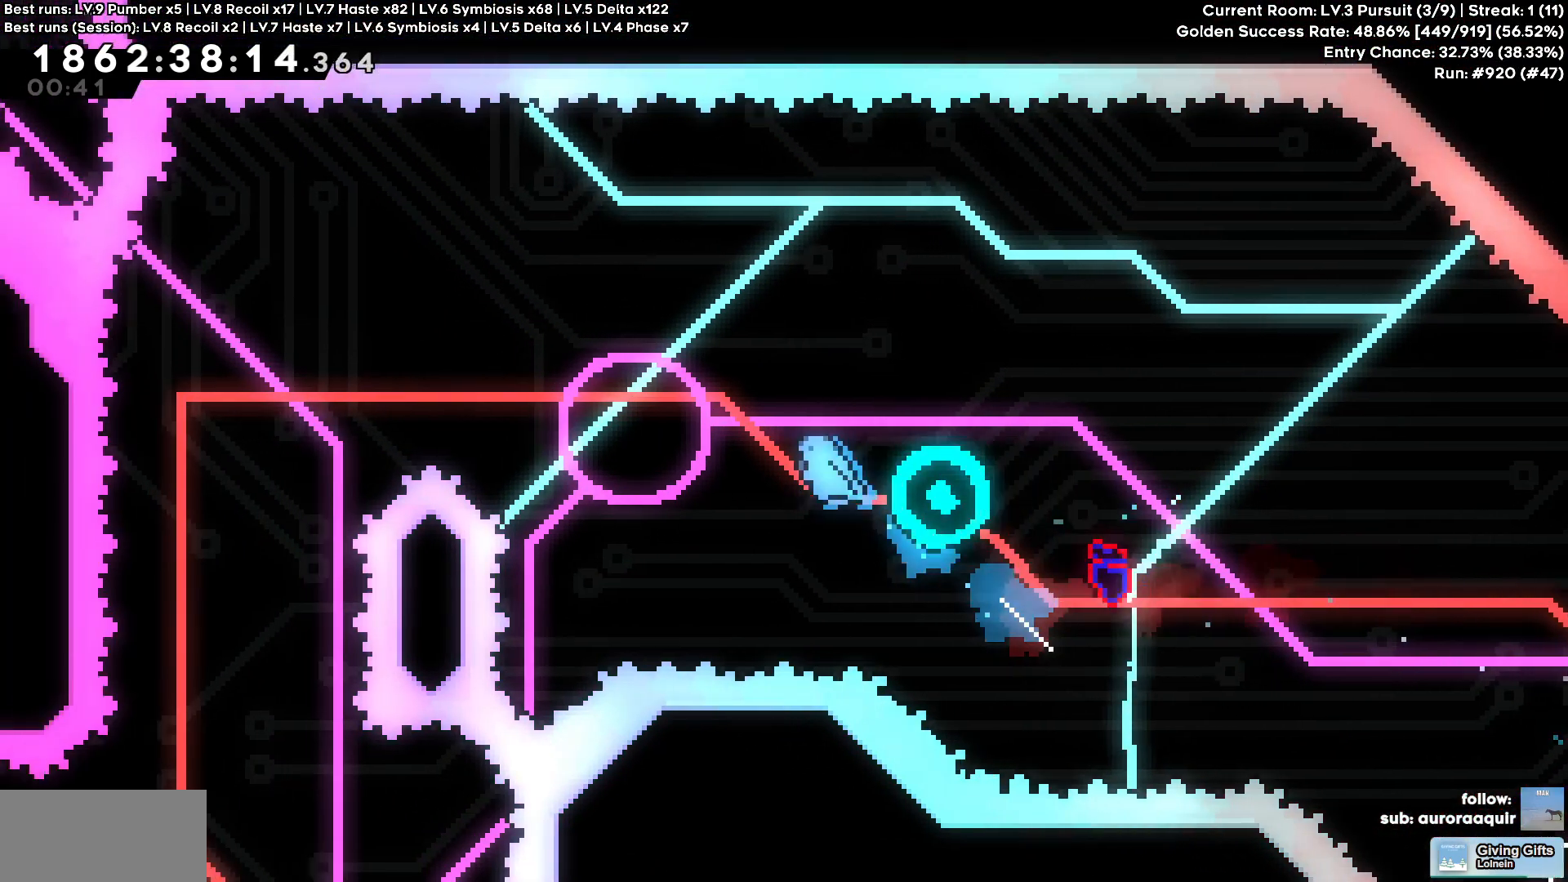
{"keys": [], "events": []}
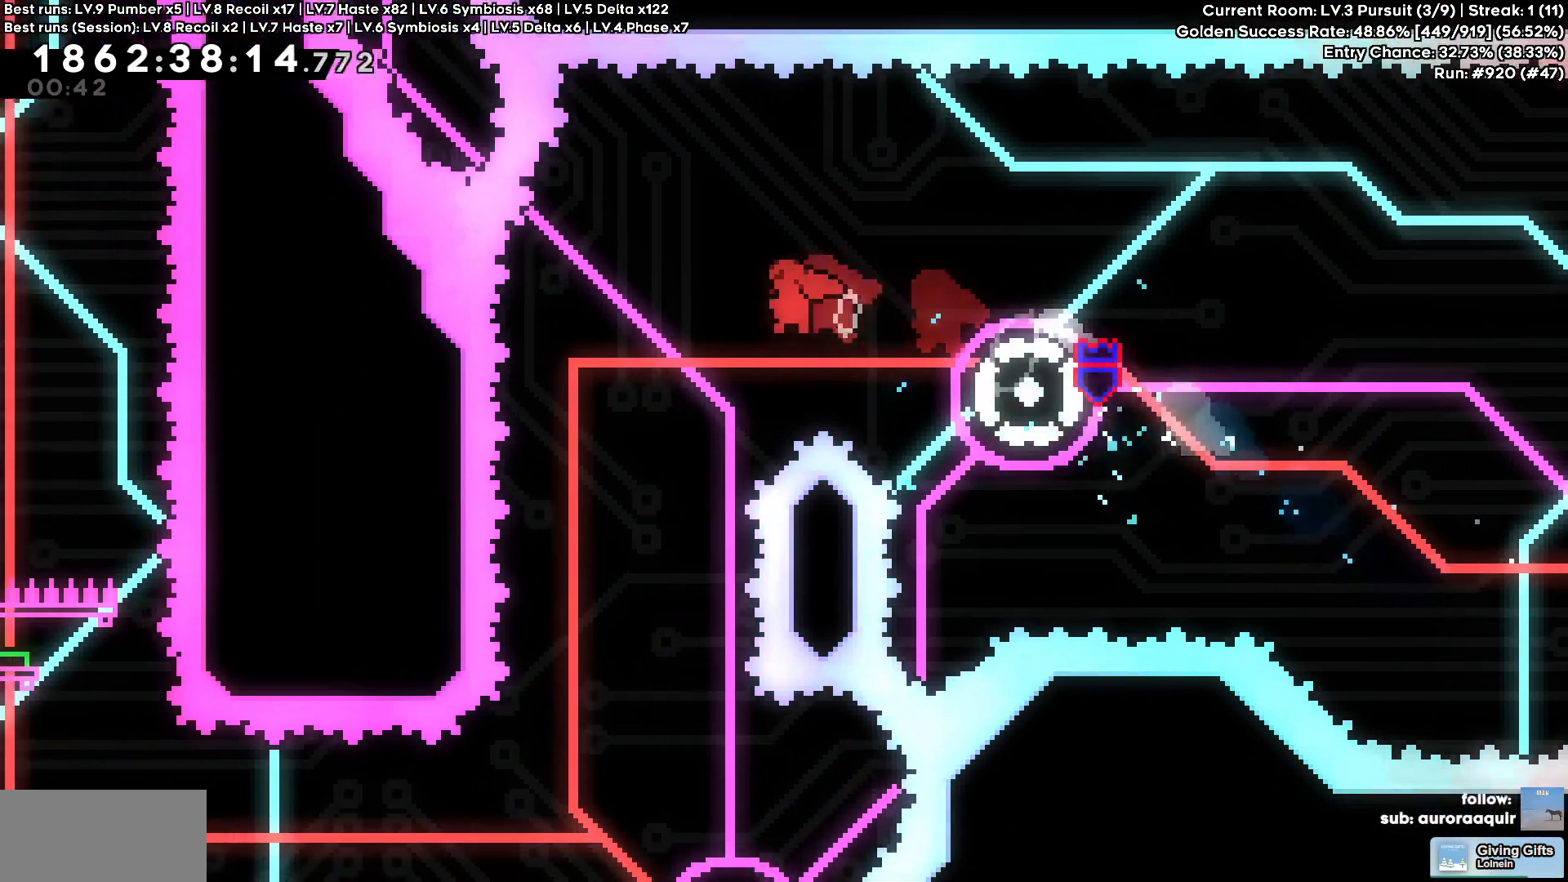
{"keys": [], "events": []}
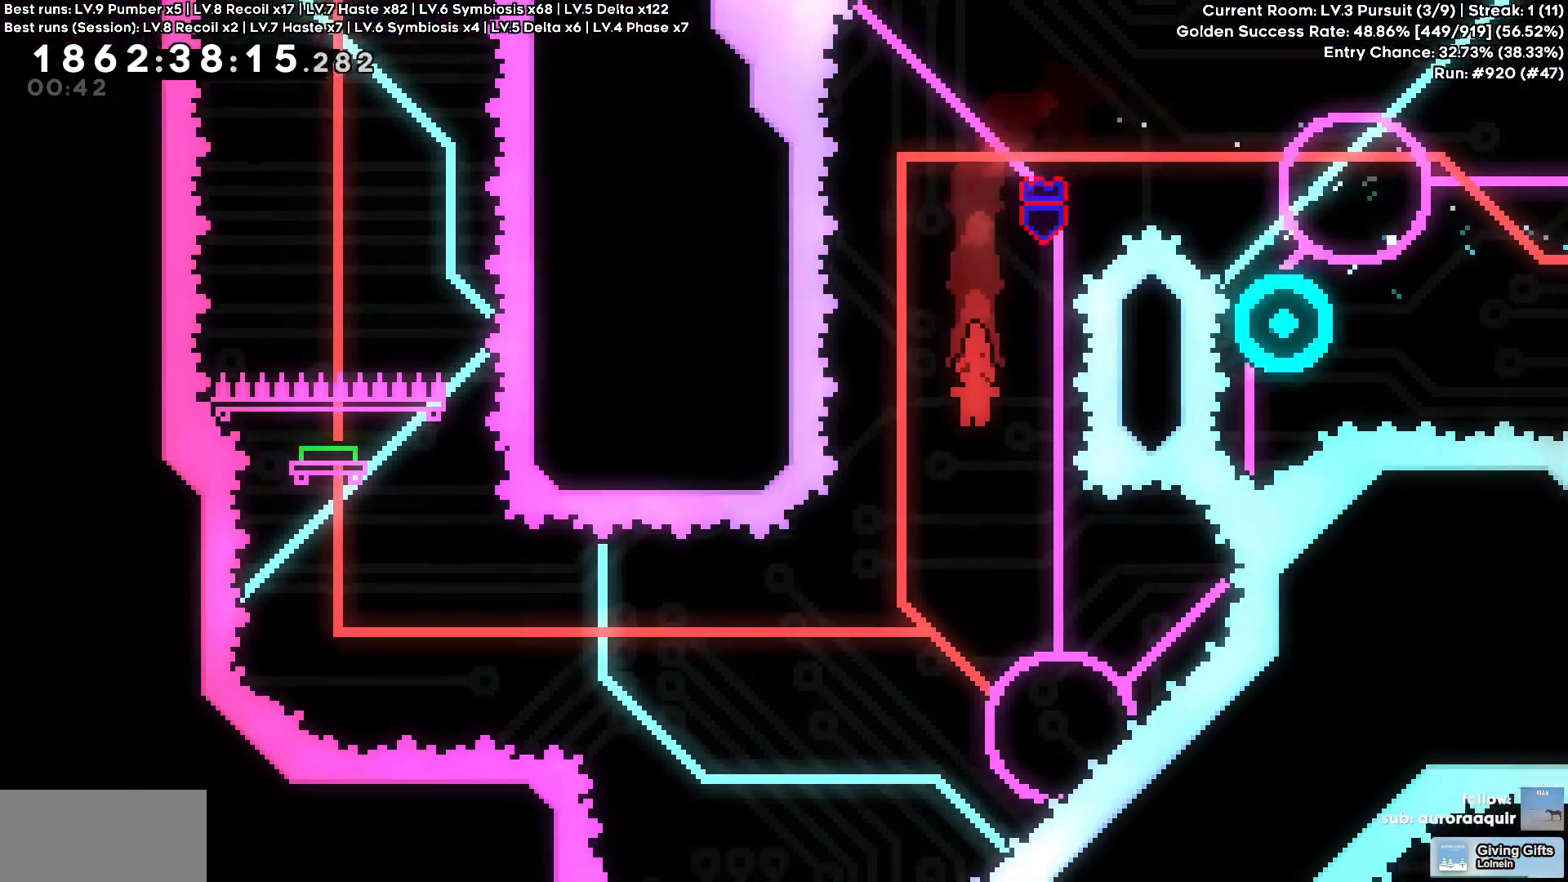
{"keys": [], "events": [[267, "a", "down"], [417, "a", "up"]]}
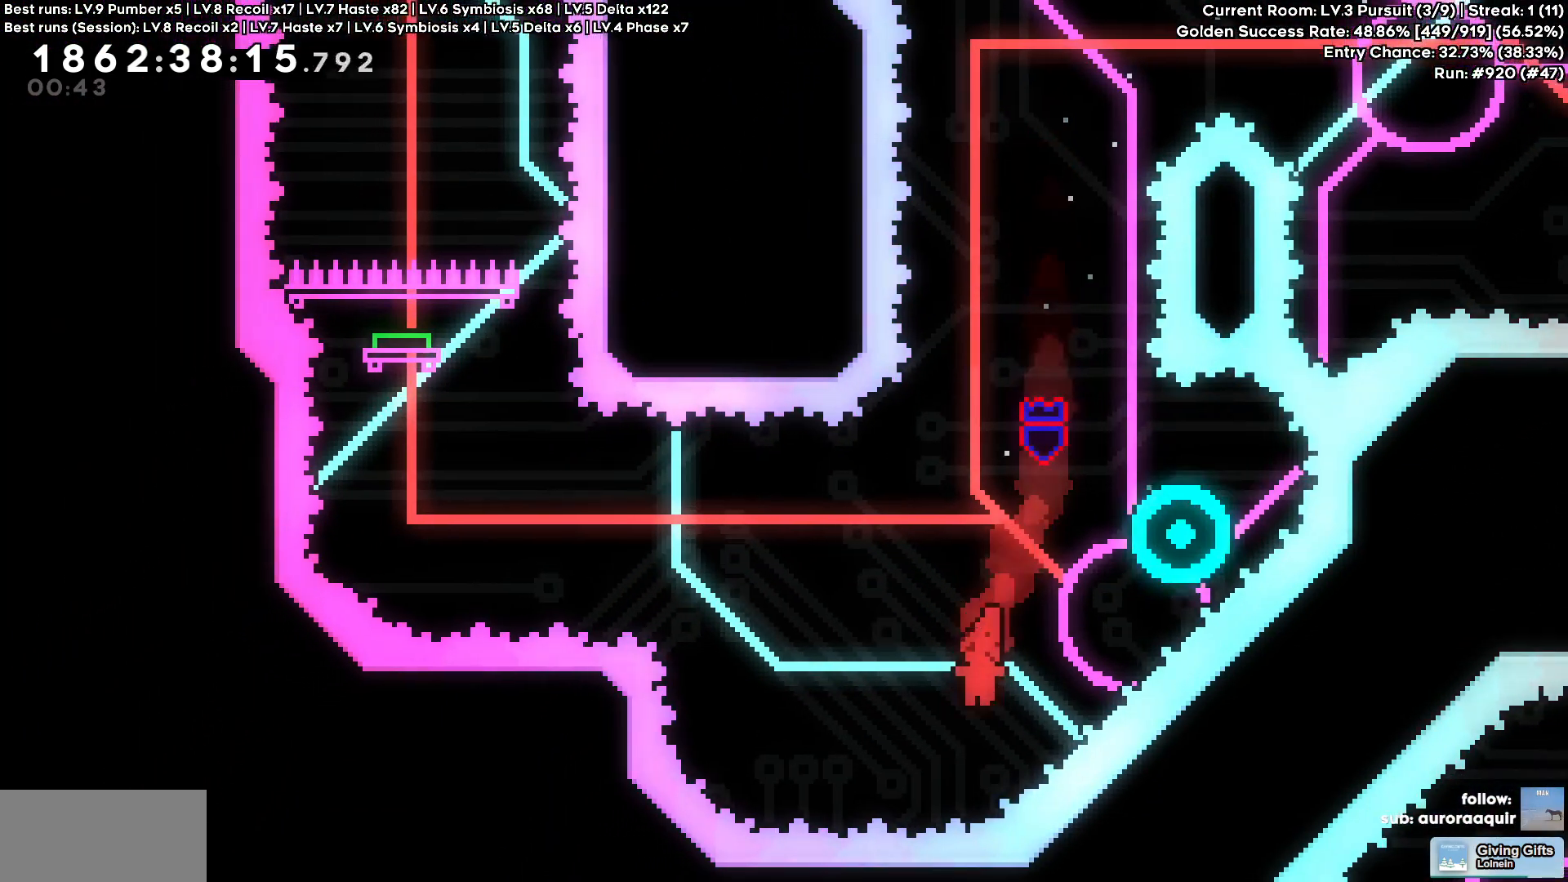
{"keys": ["a"], "events": [[50, "d", "down"], [50, "w", "down"], [250, "a", "down"], [250, "d", "up"], [250, "w", "up"]]}
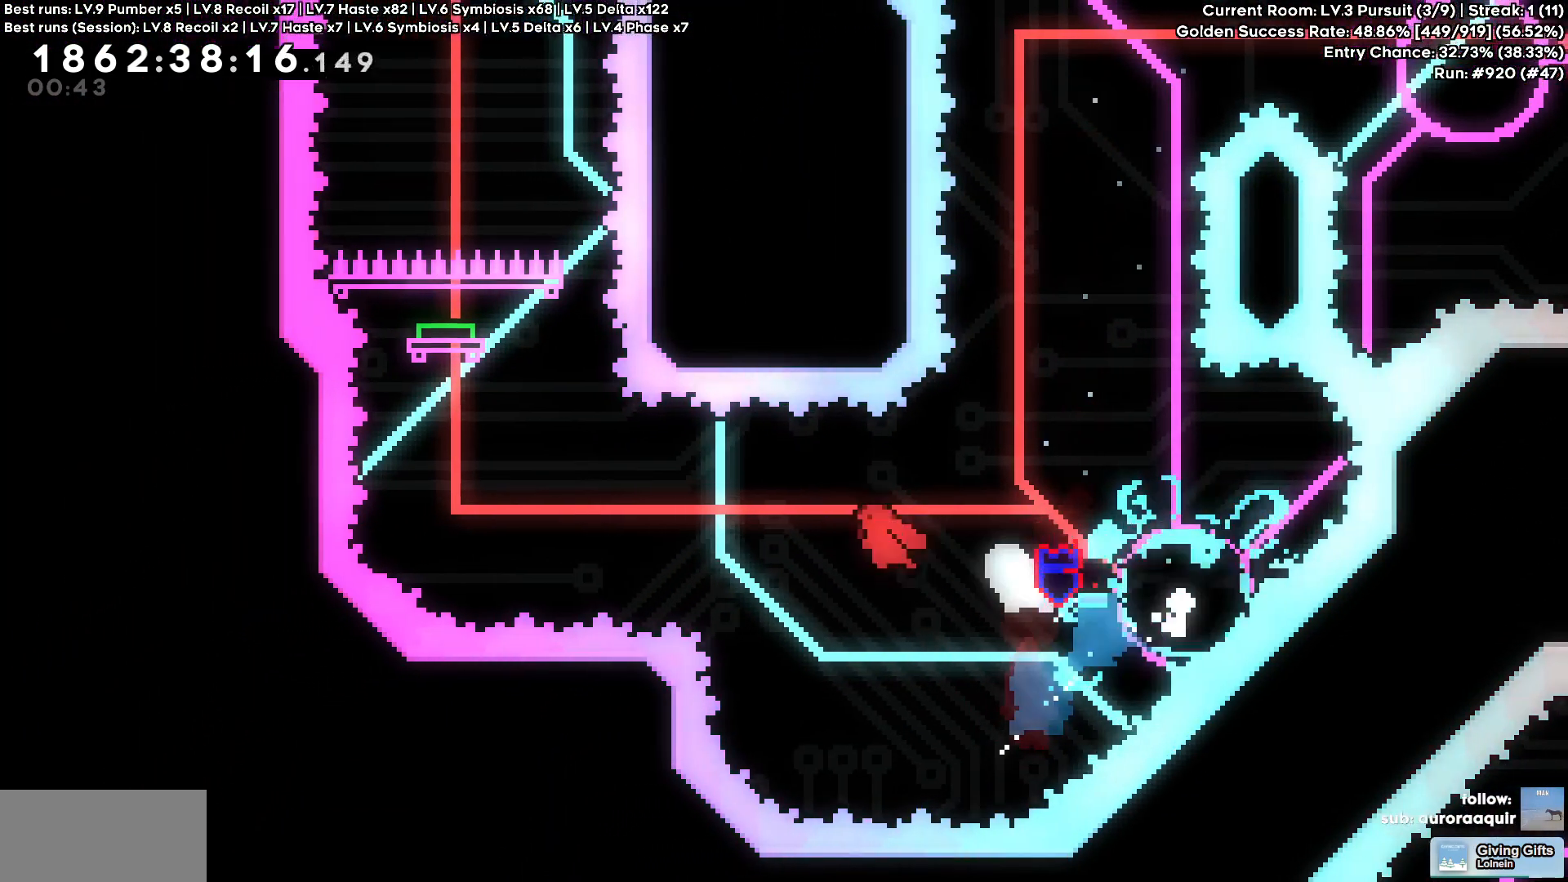
{"keys": ["w"], "events": [[300, "w", "down"], [350, "a", "up"]]}
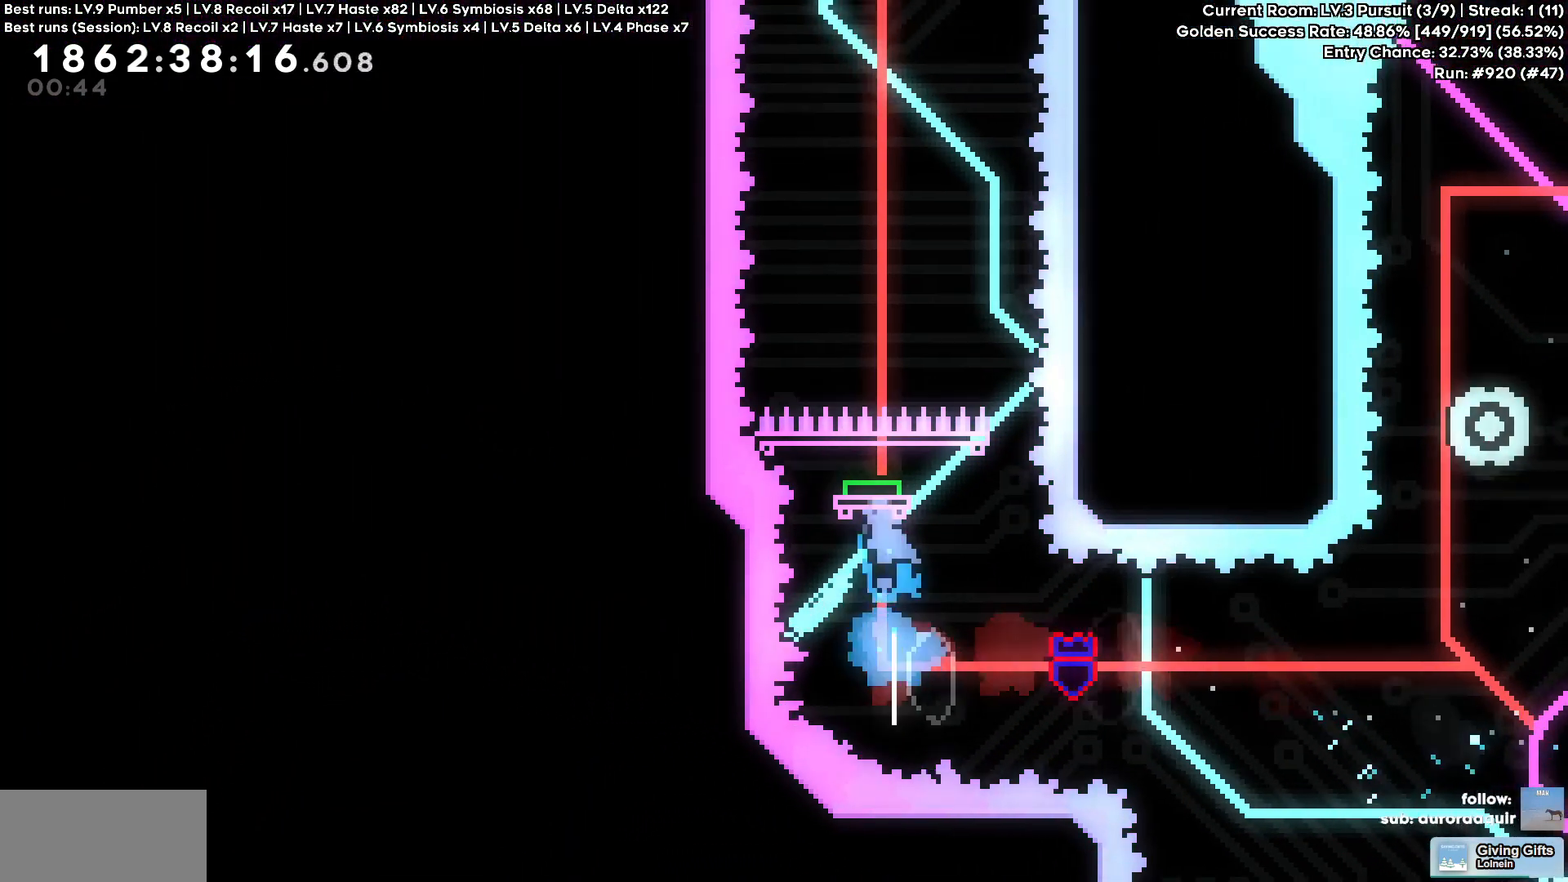
{"keys": ["d", "w"], "events": [[83, "w", "up"], [417, "d", "down"], [417, "w", "down"]]}
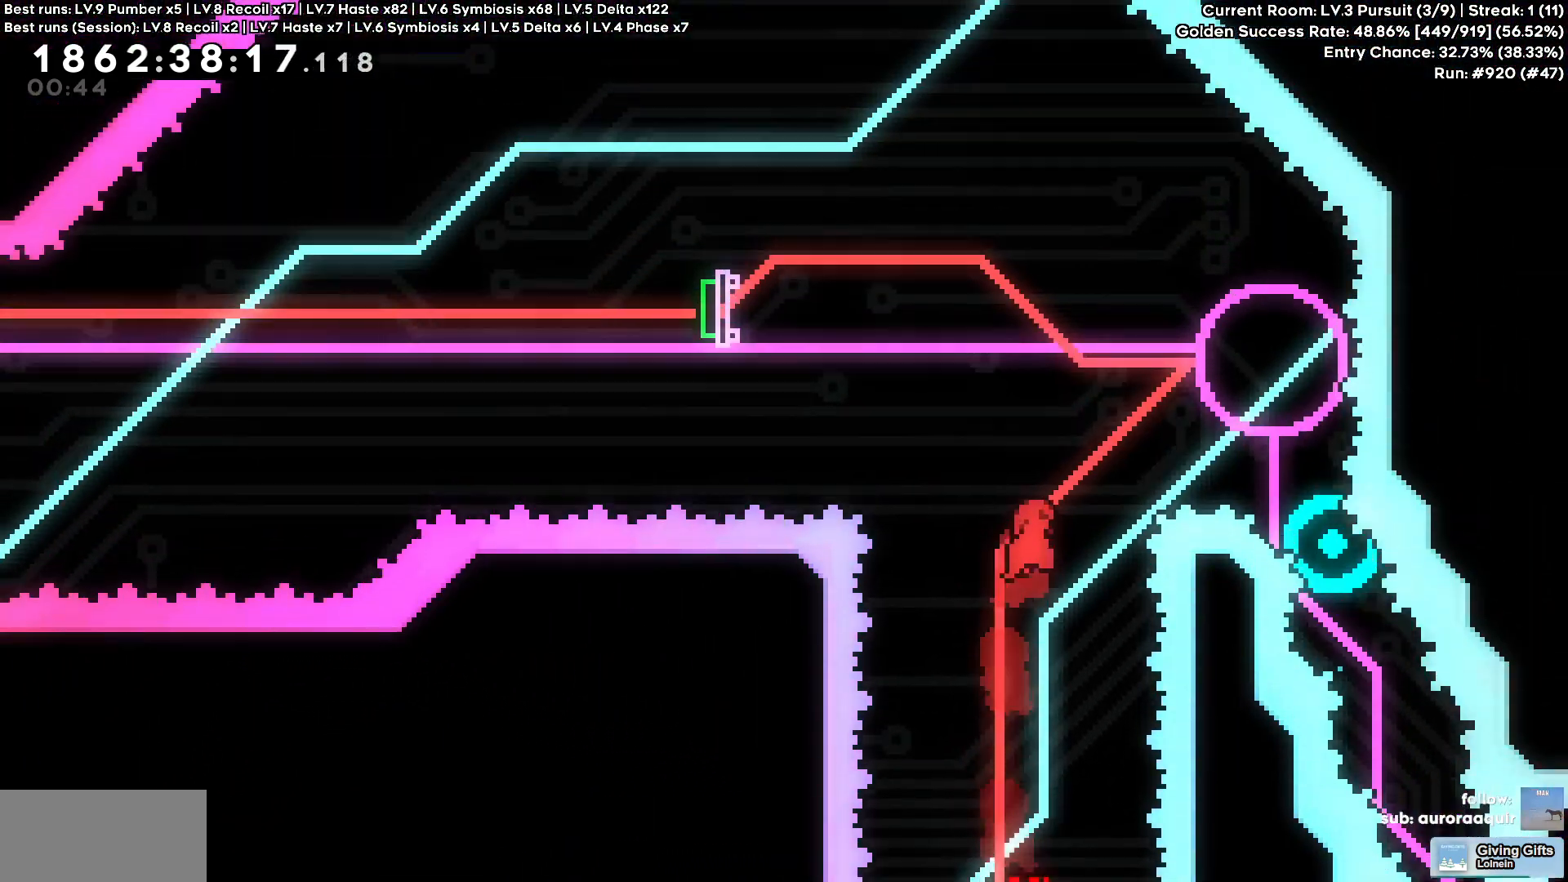
{"keys": ["a"], "events": [[250, "a", "down"], [283, "d", "up"], [283, "w", "up"]]}
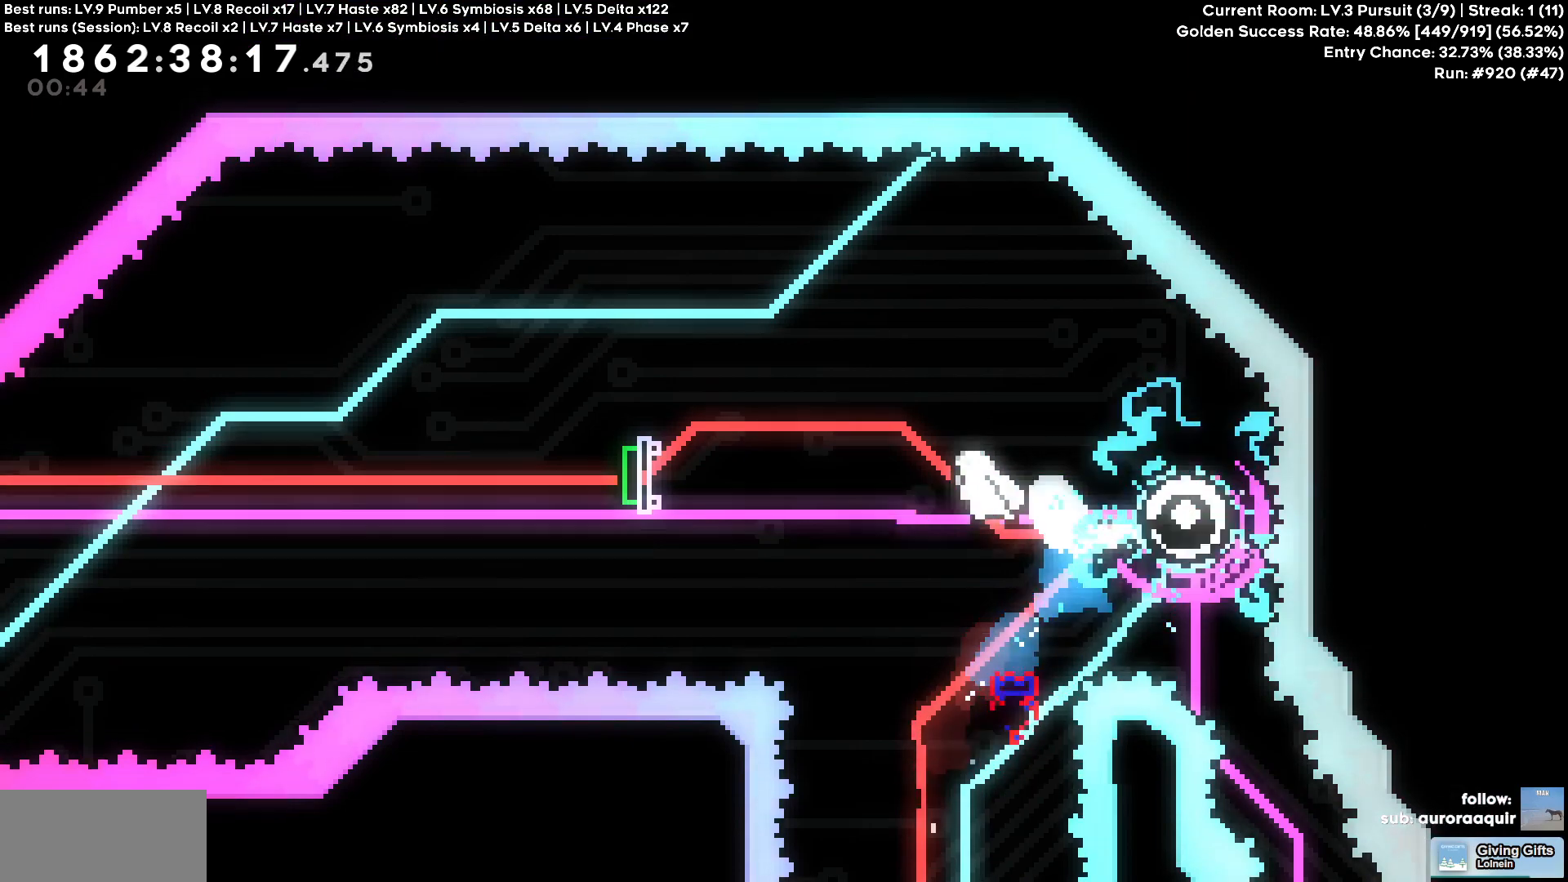
{"keys": ["a"], "events": [[217, "s", "down"], [350, "s", "up"]]}
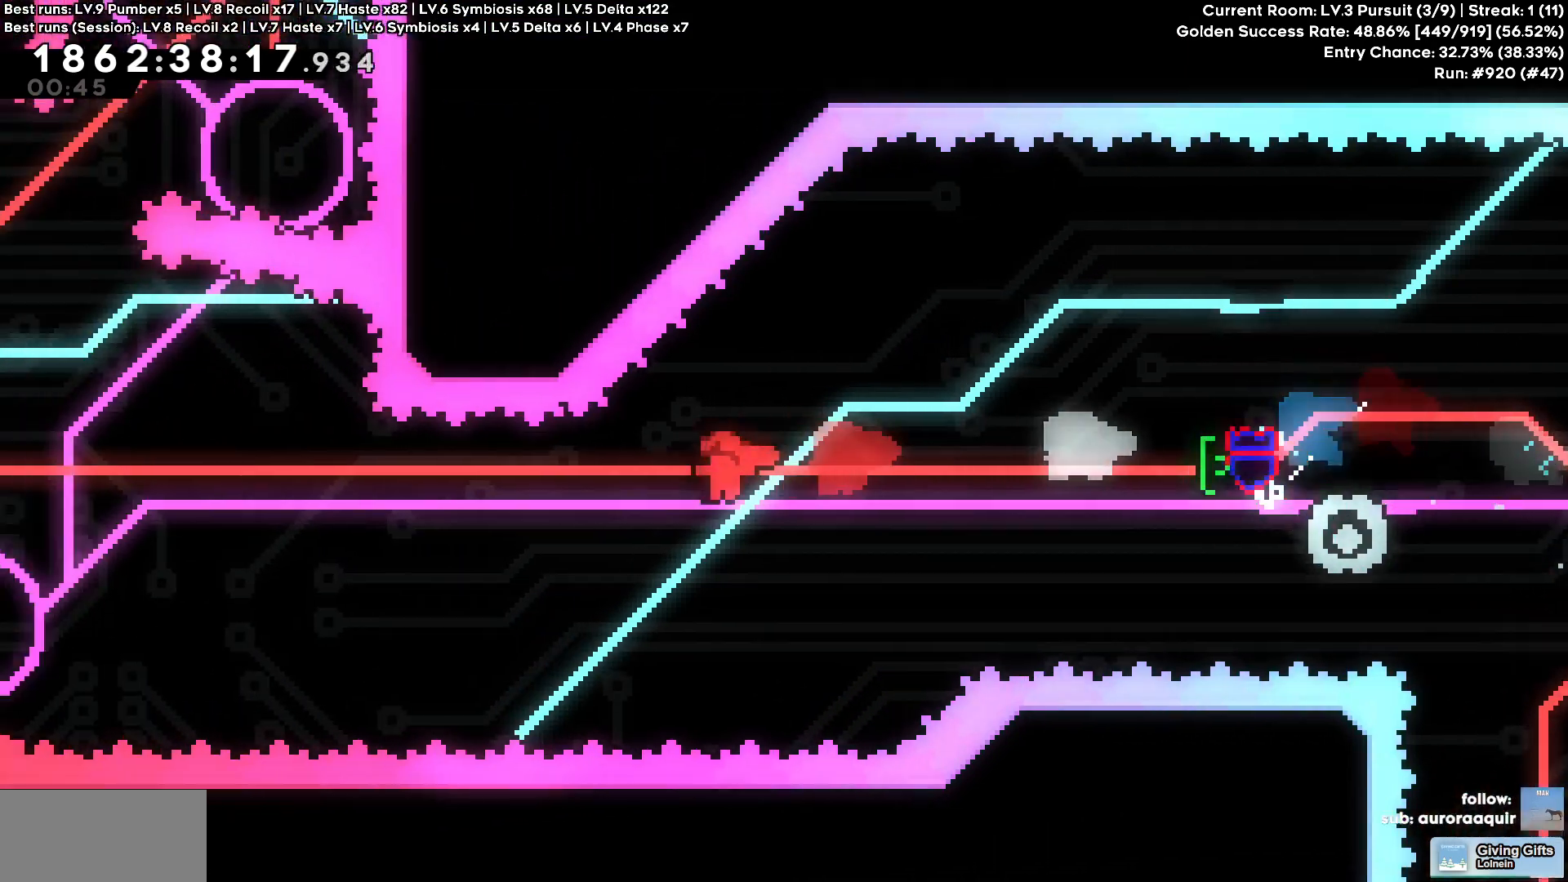
{"keys": ["w"], "events": [[317, "a", "up"], [317, "w", "down"]]}
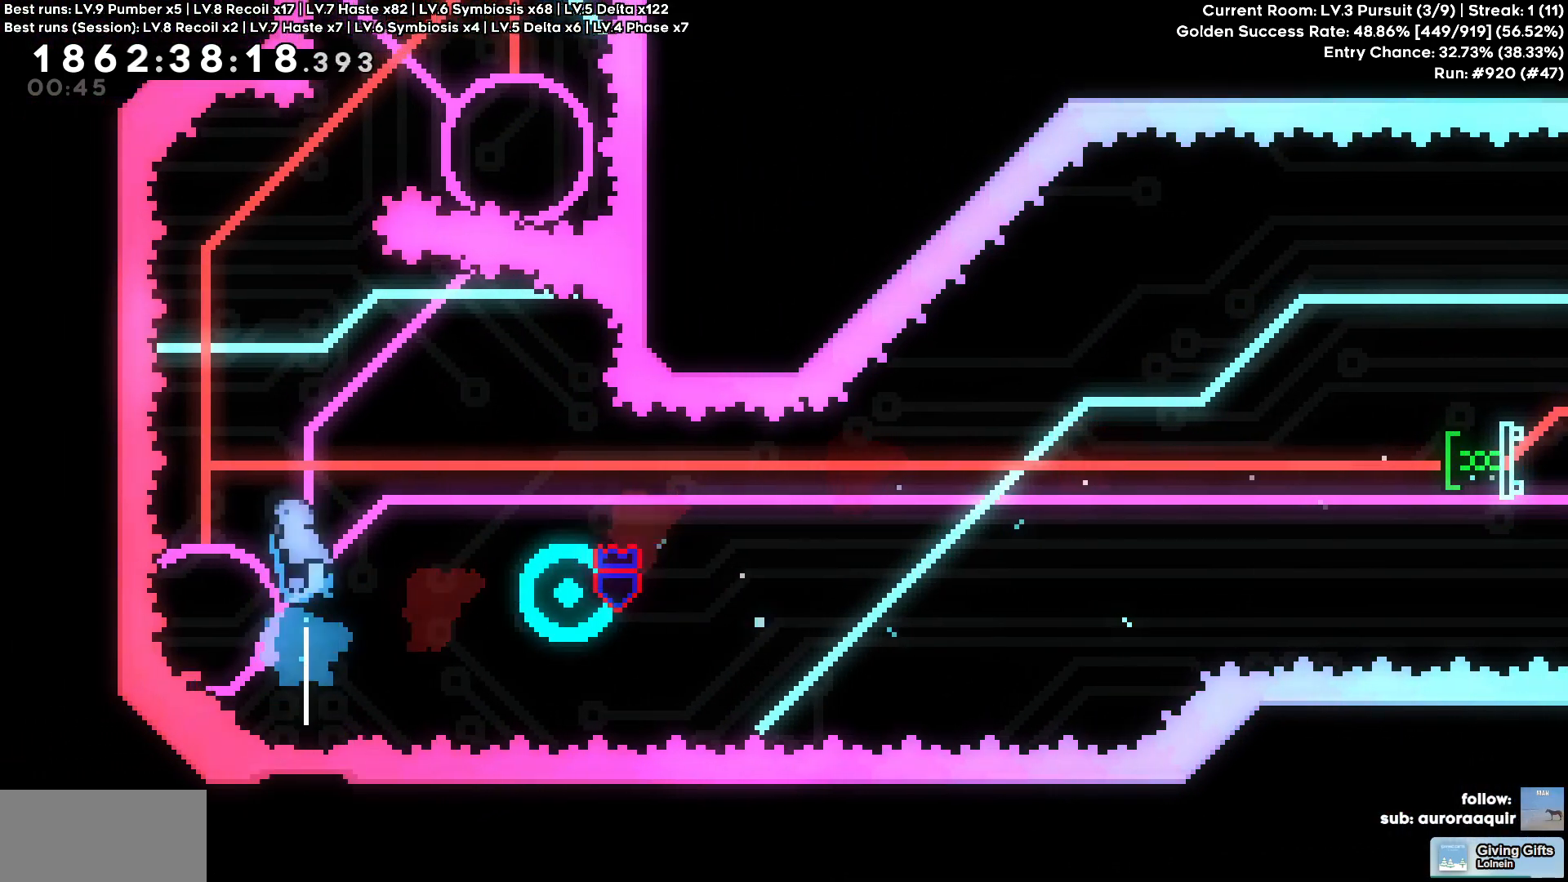
{"keys": [], "events": [[100, "w", "up"], [250, "a", "down"], [433, "a", "up"]]}
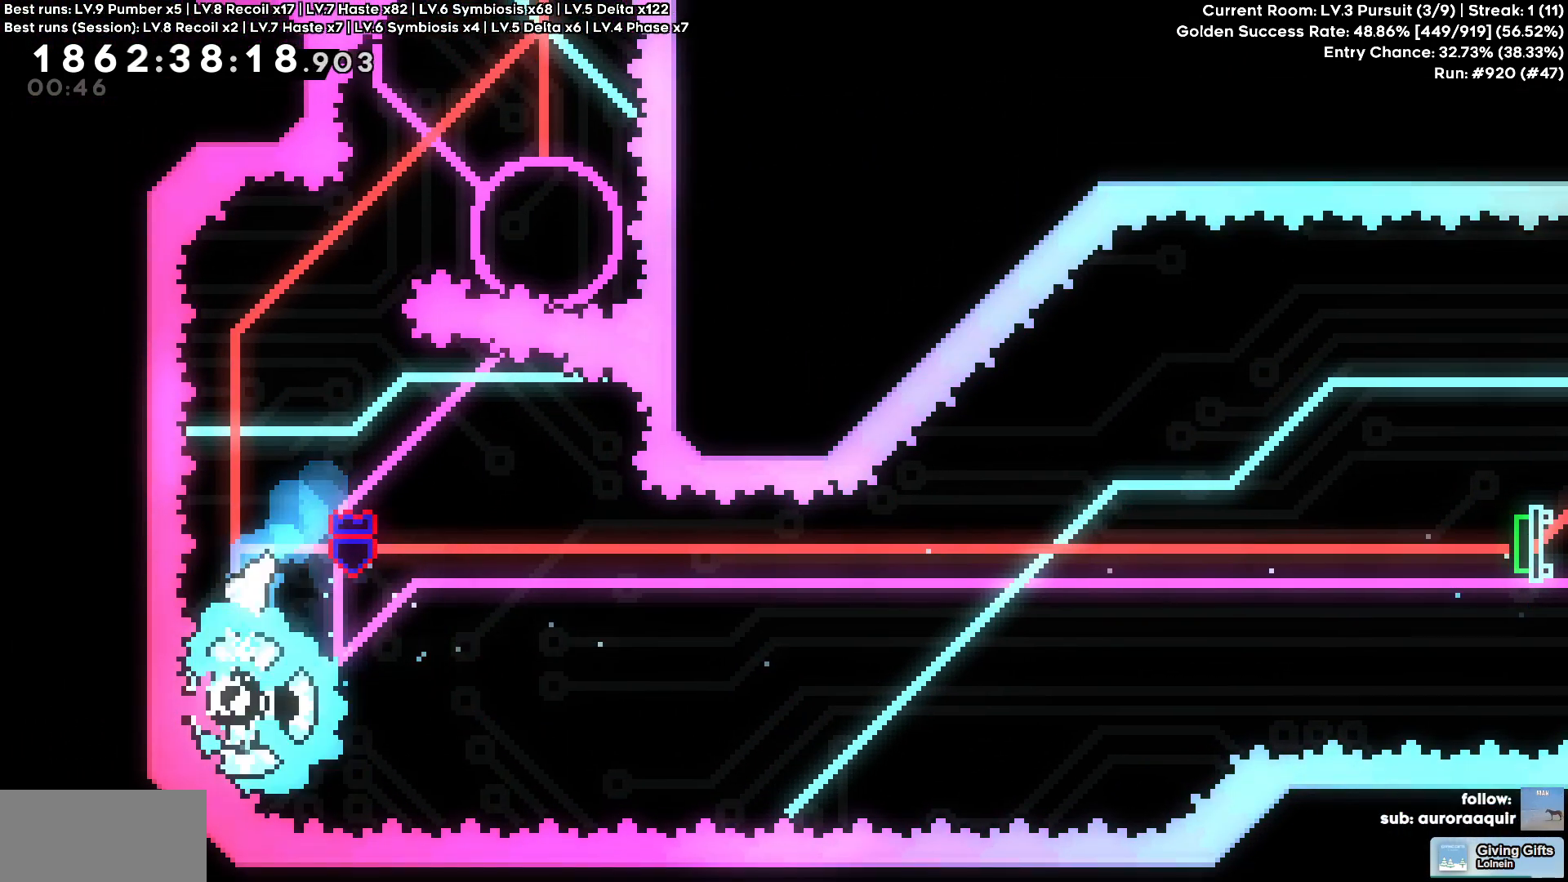
{"keys": ["d", "w"], "events": [[450, "d", "down"], [500, "w", "down"]]}